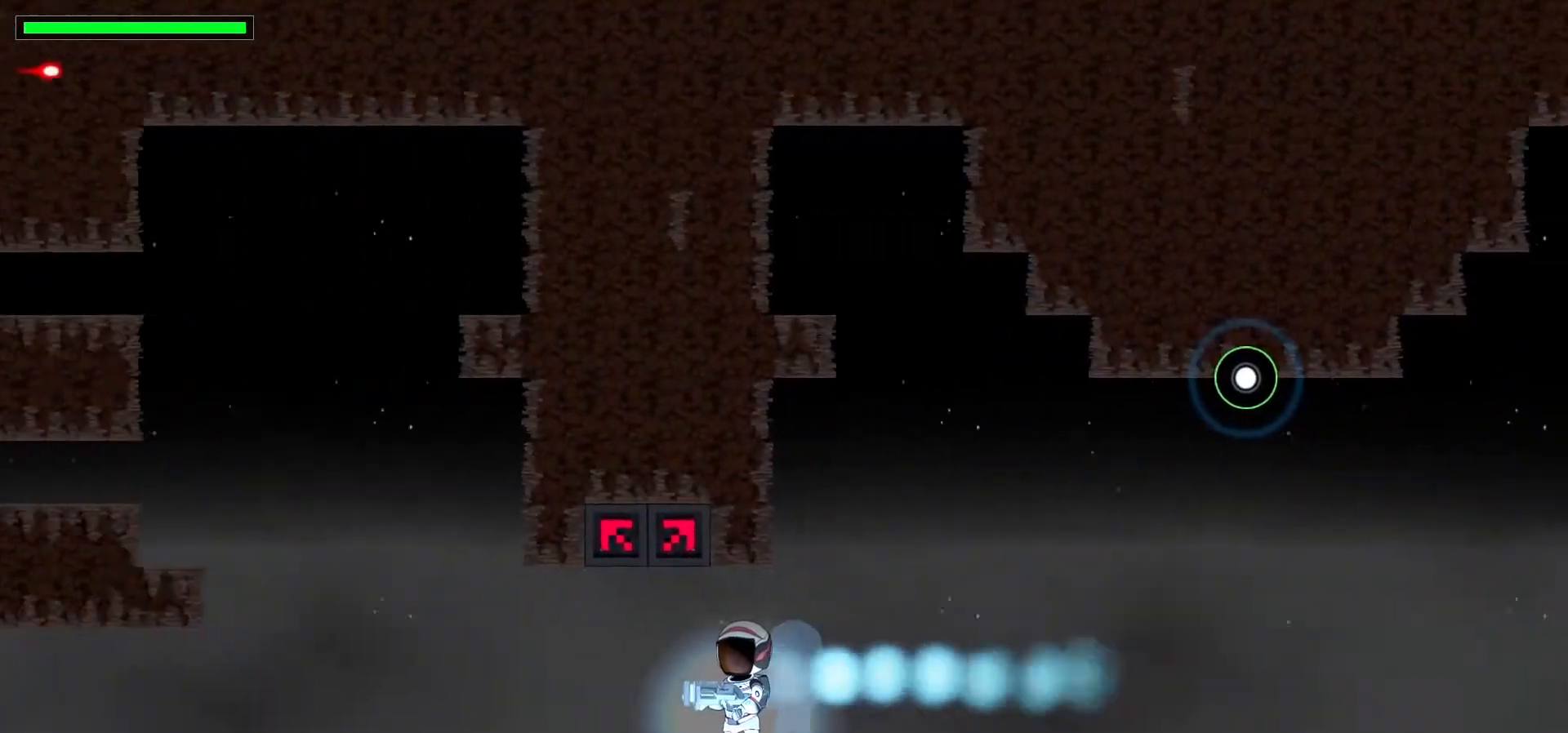
Gameplay with keyboard; each line is a JSON object with the keys held at the frame after it. "events" lists presses ("down") and releases ("up") of ".", "/", "0", "1", "2", "3", "4", "5", "6", "7", "8", "9", "a", "alt_l", "alt_r", "b", "backslash", "backspace", "c", "caps_lock", "comma", "ctrl_l", "ctrl_r", "d", "down", "e", "equals", "escape", "f", "f1", "f10", "f11", "f12", "f2", "f3", "f4", "f5", "f6", "f7", "f8", "f9", "g", "h", "i", "j", "k", "l", "lbracket", "left", "m", "minus", "n", "p", "q", "quote", "r", "rbracket", "return", "right", "s", "semicolon", "shift_l", "shift_r", "space", "super", "t", "tab", "tilde", "u", "up", "v", "w", "x", "y" and "z" between this image and that frame as [ms after this image, input, new state], when the widget could be followed in between. No other keys are recorded. Mouse input is not recorded. Not read: o.
{"keys": ["c", "left"], "events": [[50, "c", "down"], [150, "c", "up"], [233, "c", "down"], [350, "c", "up"], [433, "c", "down"]]}
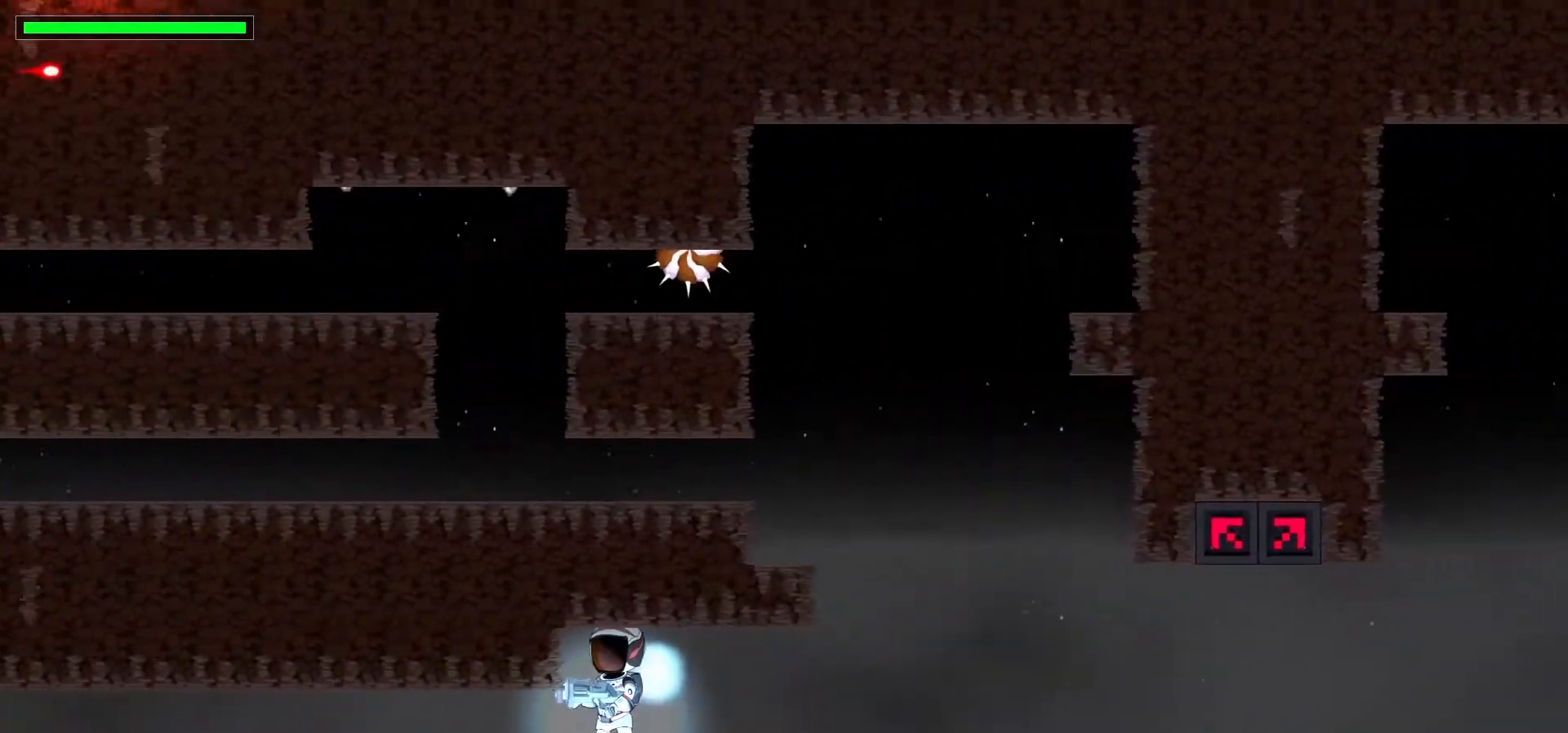
{"keys": ["c", "down"], "events": [[50, "c", "up"], [167, "c", "down"], [300, "c", "up"], [300, "down", "down"], [450, "left", "up"], [483, "c", "down"]]}
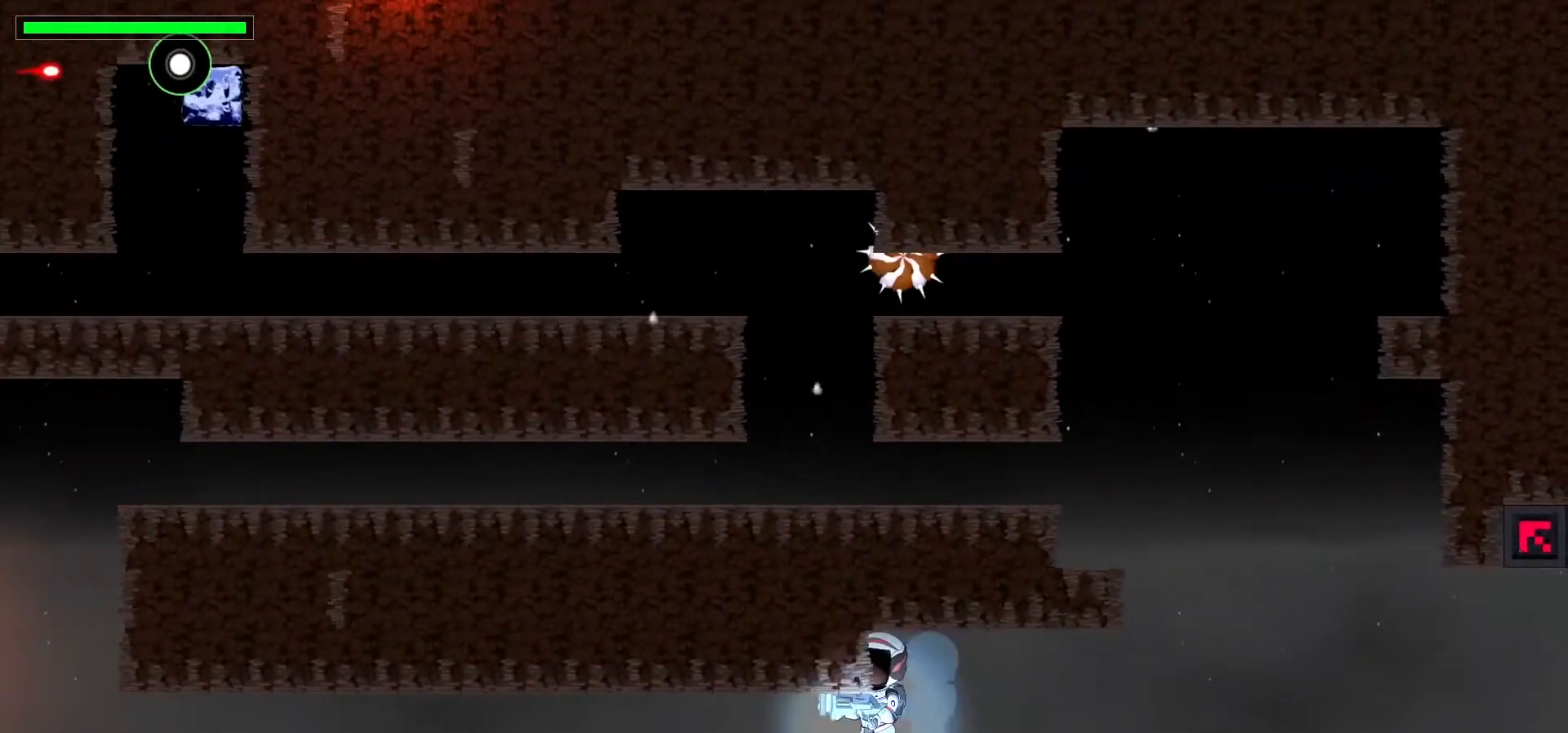
{"keys": ["c", "down"], "events": [[100, "c", "up"], [200, "c", "down"], [333, "c", "up"], [417, "c", "down"]]}
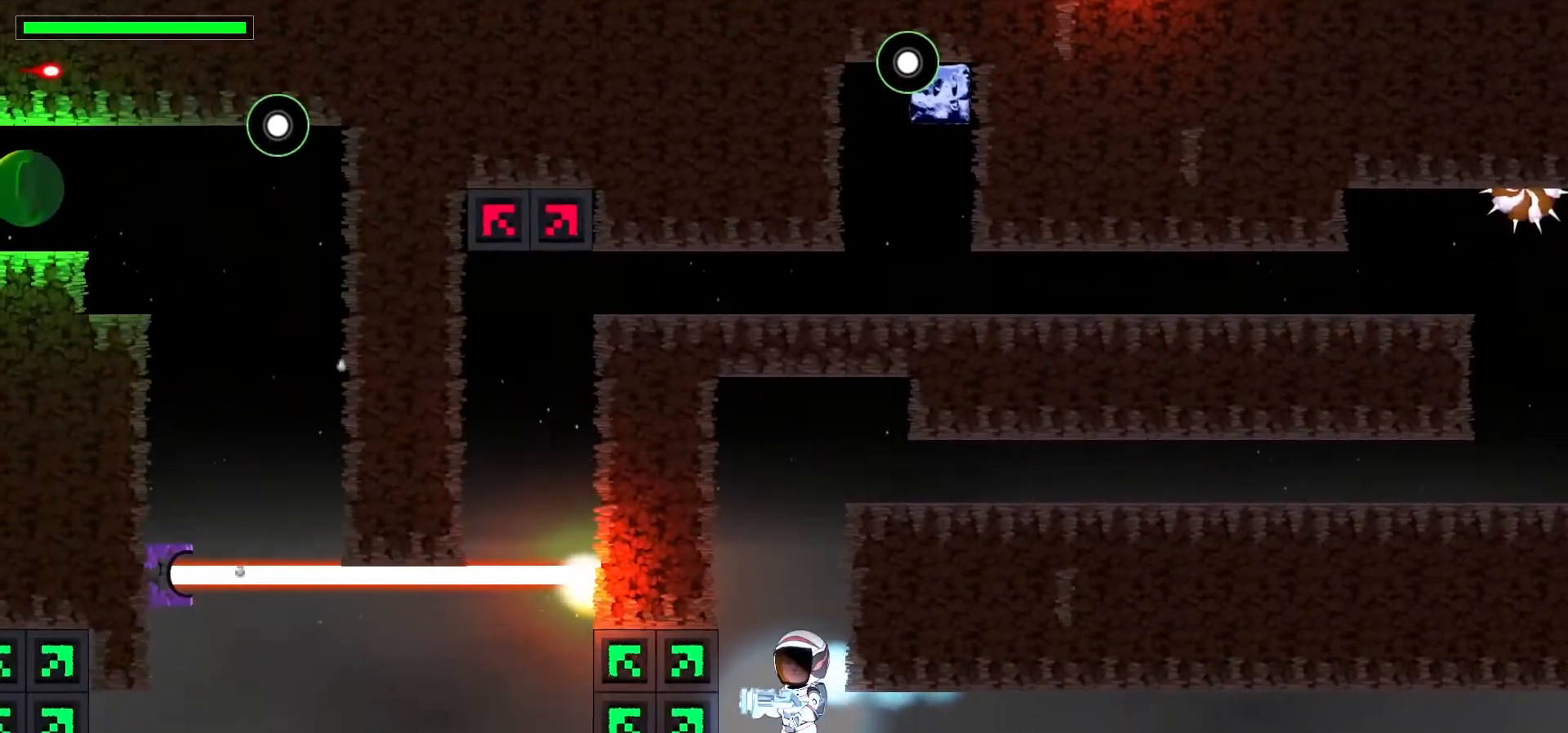
{"keys": ["up"], "events": [[33, "c", "up"], [117, "down", "up"], [250, "up", "down"], [267, "c", "down"], [383, "c", "up"]]}
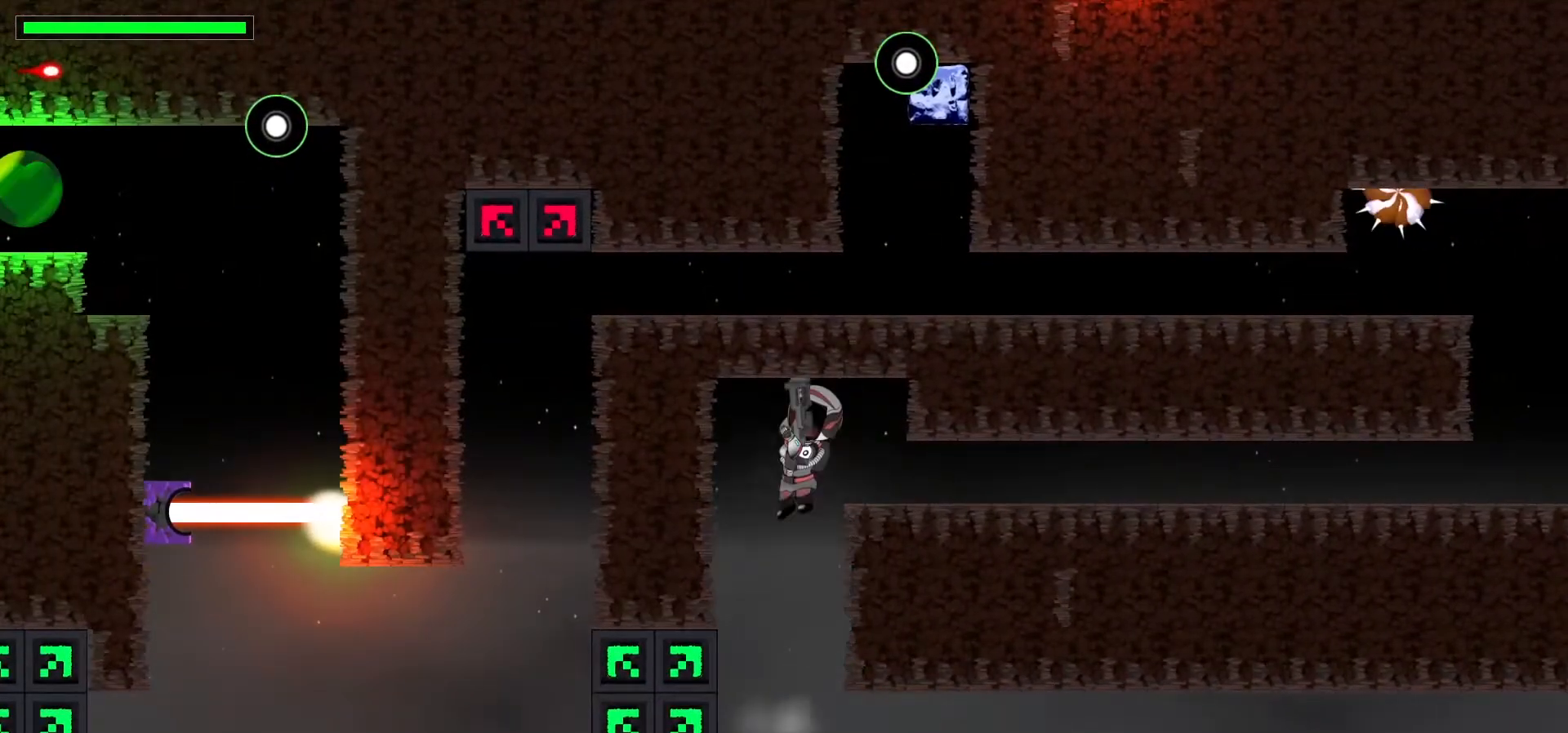
{"keys": ["space", "up"], "events": [[183, "c", "down"], [233, "c", "up"], [500, "space", "down"]]}
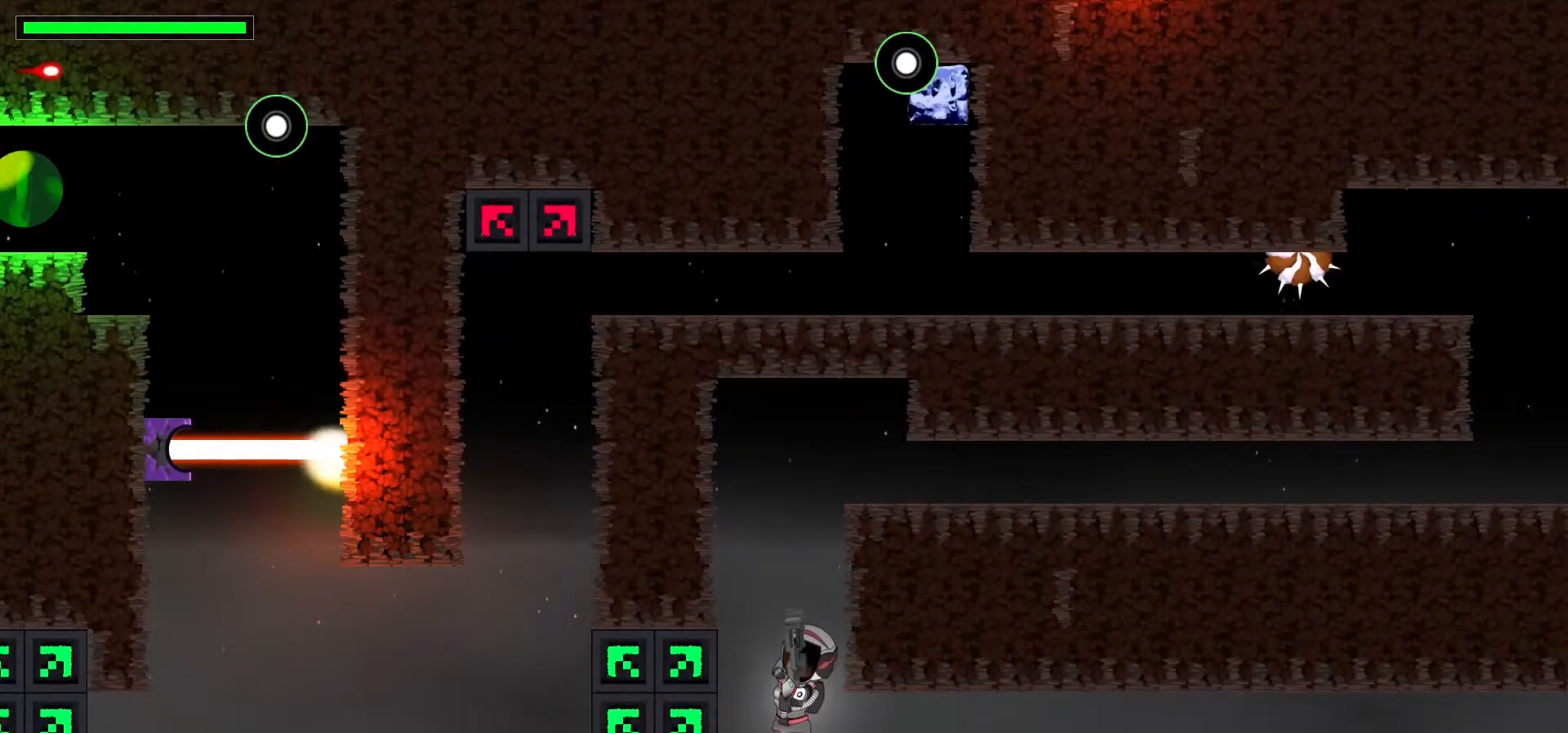
{"keys": ["right"], "events": [[133, "space", "up"], [200, "space", "down"], [333, "space", "up"], [367, "right", "down"], [383, "up", "up"]]}
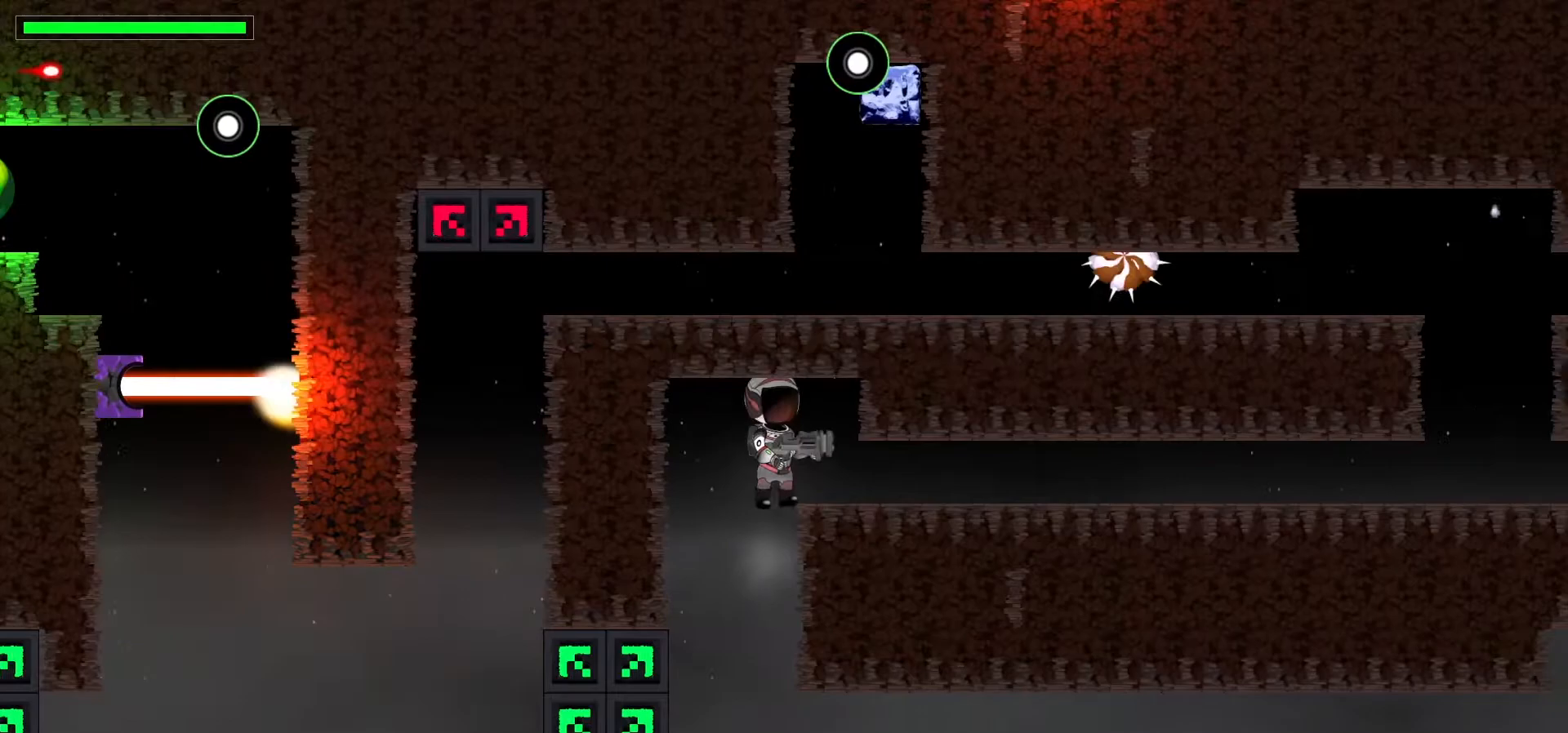
{"keys": ["c", "down"], "events": [[33, "c", "down"], [183, "c", "up"], [200, "down", "down"], [283, "c", "down"], [383, "right", "up"], [400, "c", "up"], [500, "c", "down"]]}
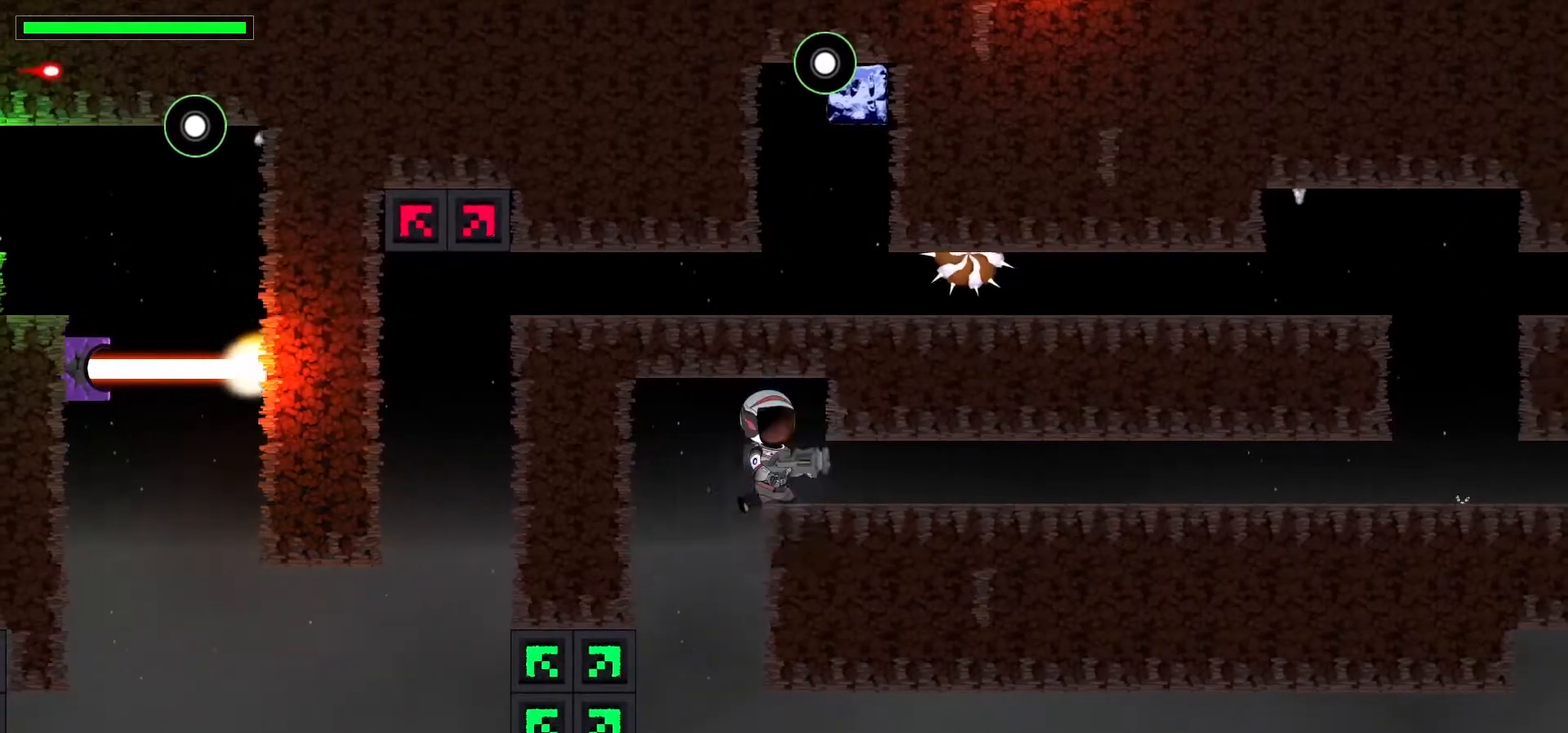
{"keys": ["down"], "events": [[133, "c", "up"], [233, "c", "down"], [333, "c", "up"]]}
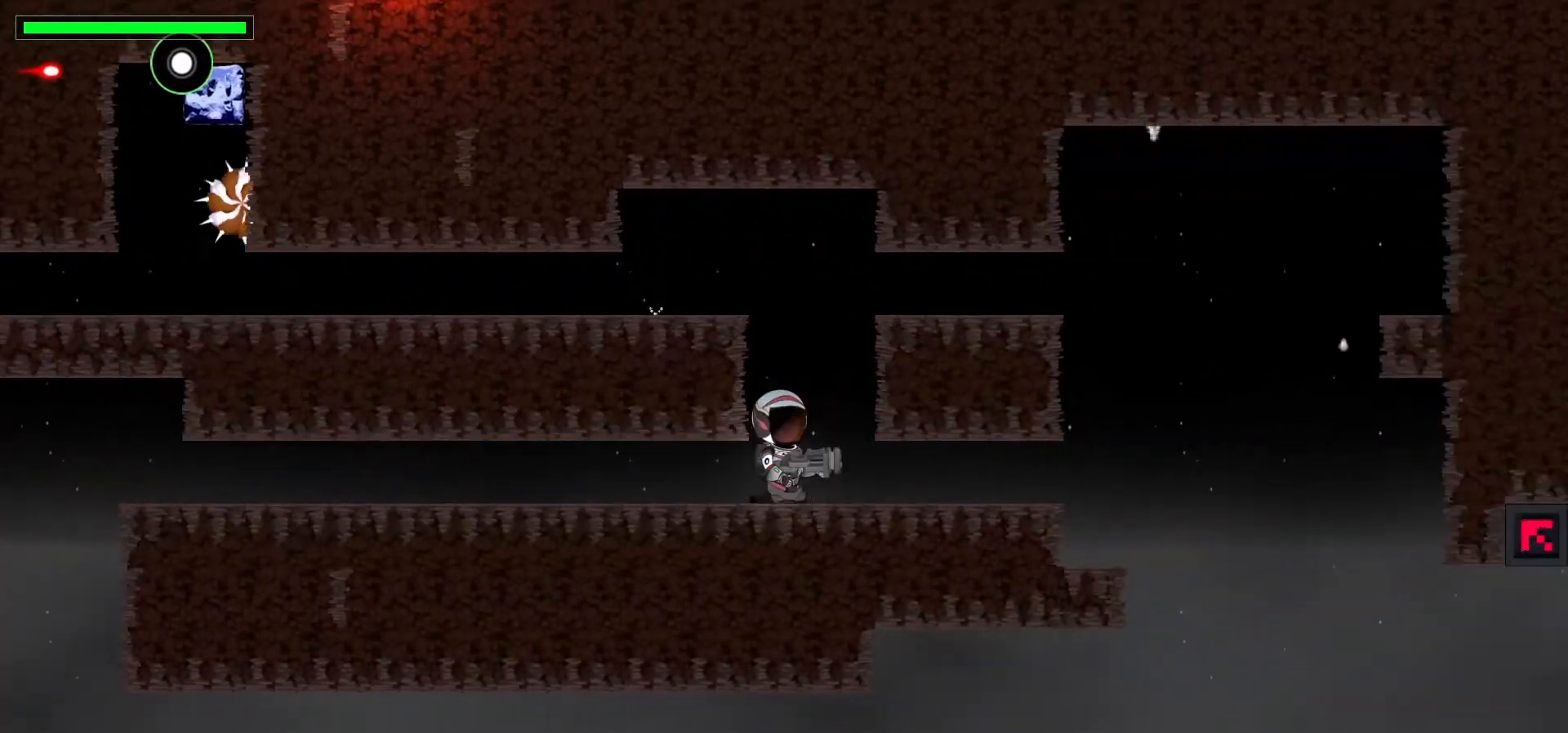
{"keys": ["left"], "events": [[33, "down", "up"], [350, "left", "down"], [367, "space", "down"], [500, "space", "up"]]}
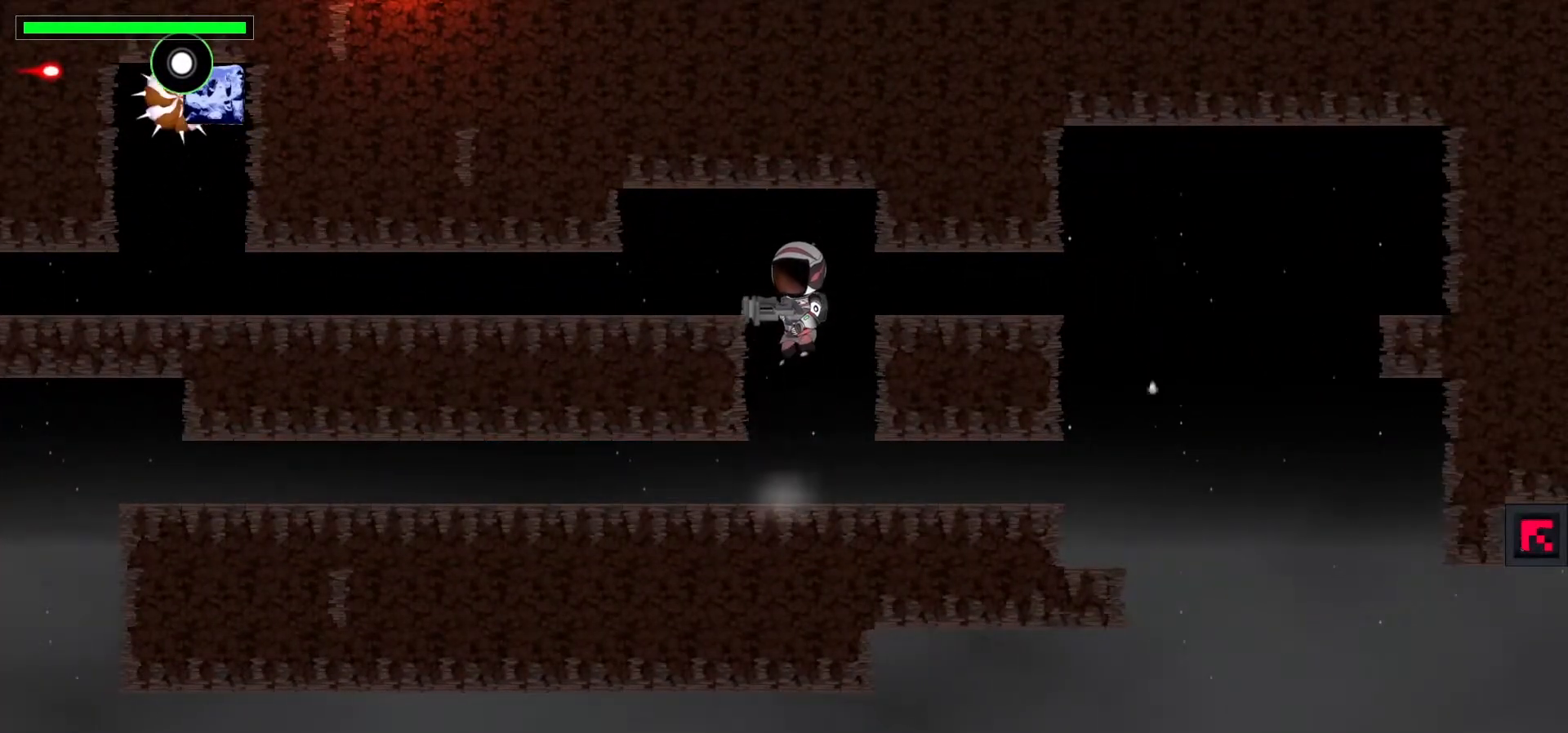
{"keys": ["down", "x"], "events": [[67, "space", "down"], [167, "space", "up"], [300, "down", "down"], [350, "left", "up"], [467, "x", "down"]]}
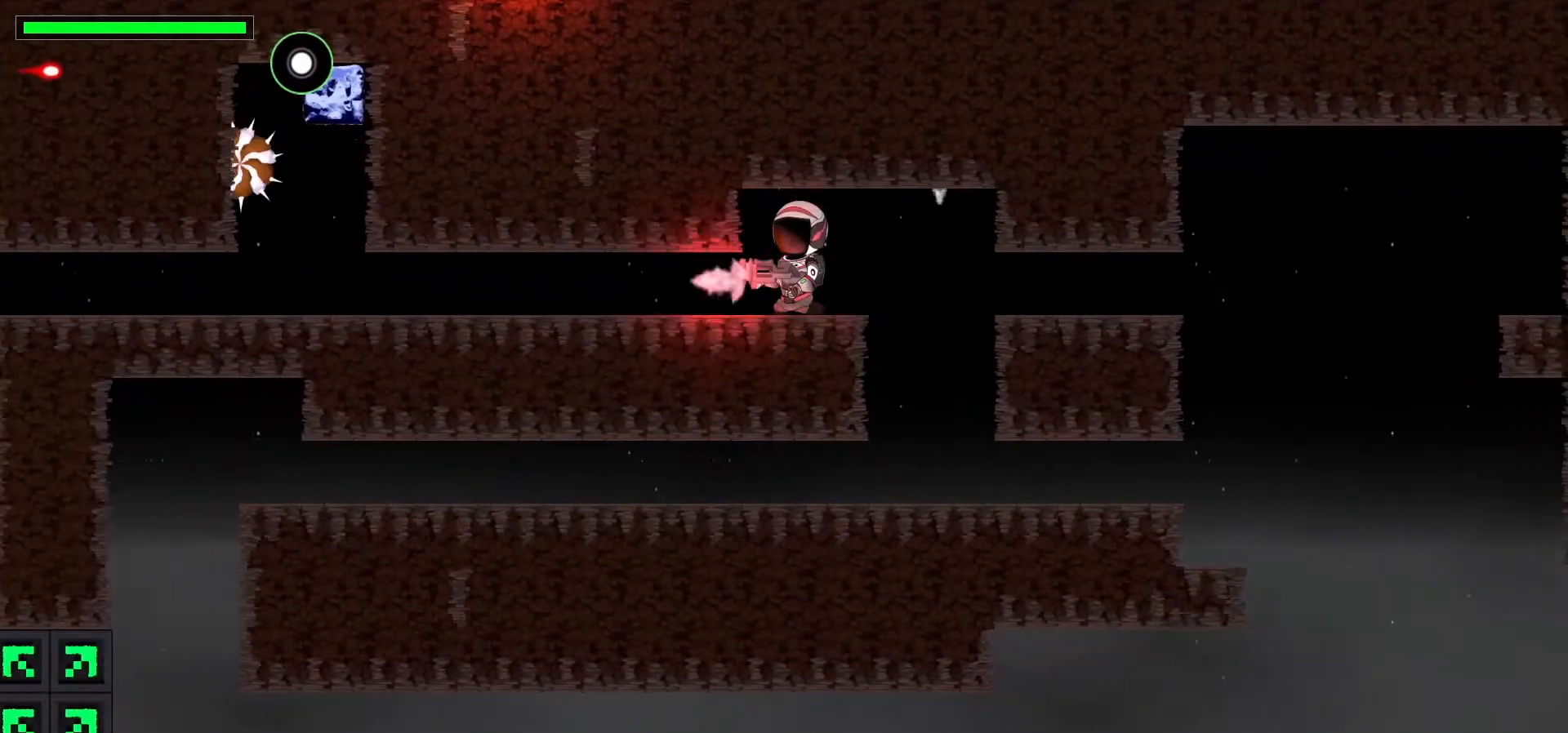
{"keys": ["down", "x"], "events": []}
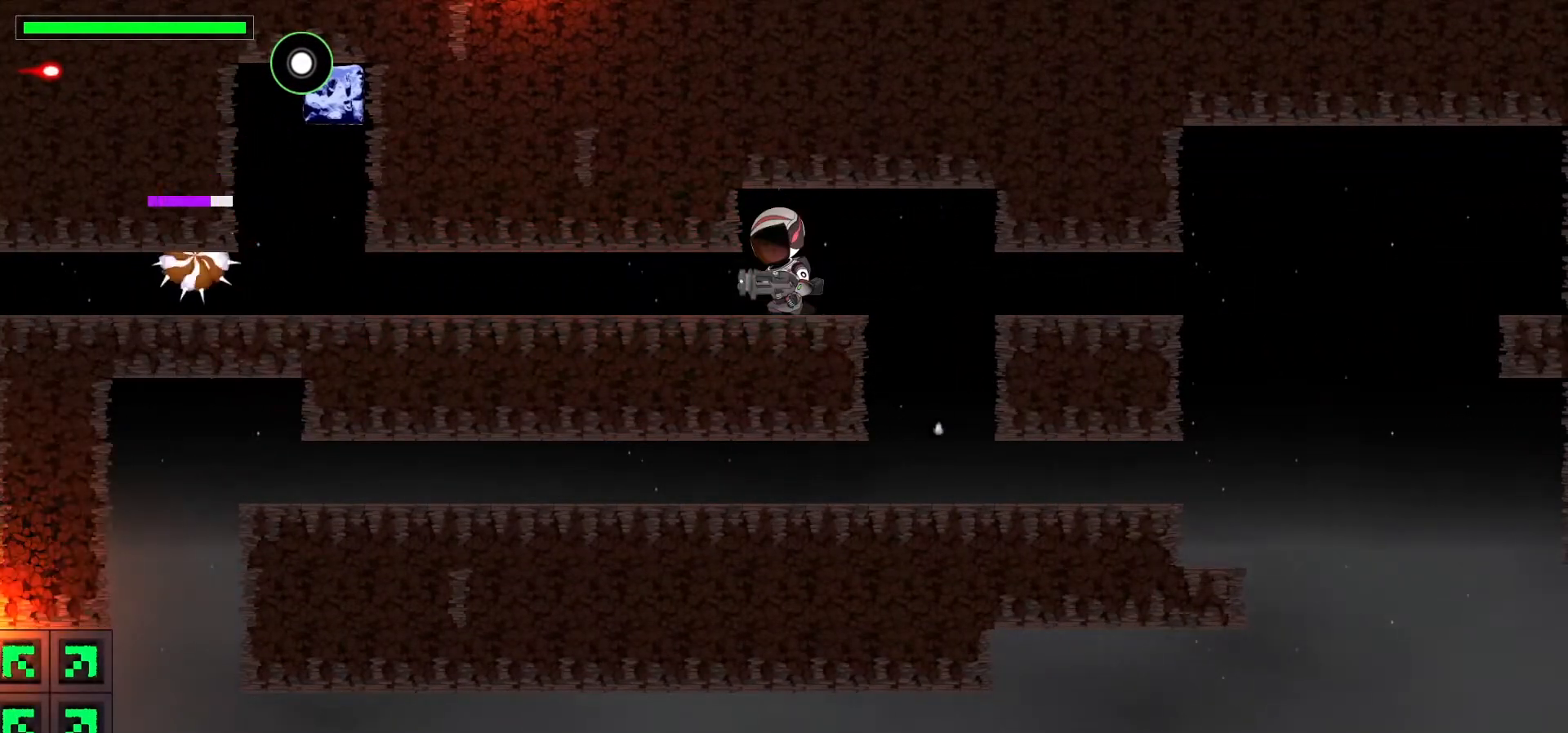
{"keys": ["down", "x"], "events": []}
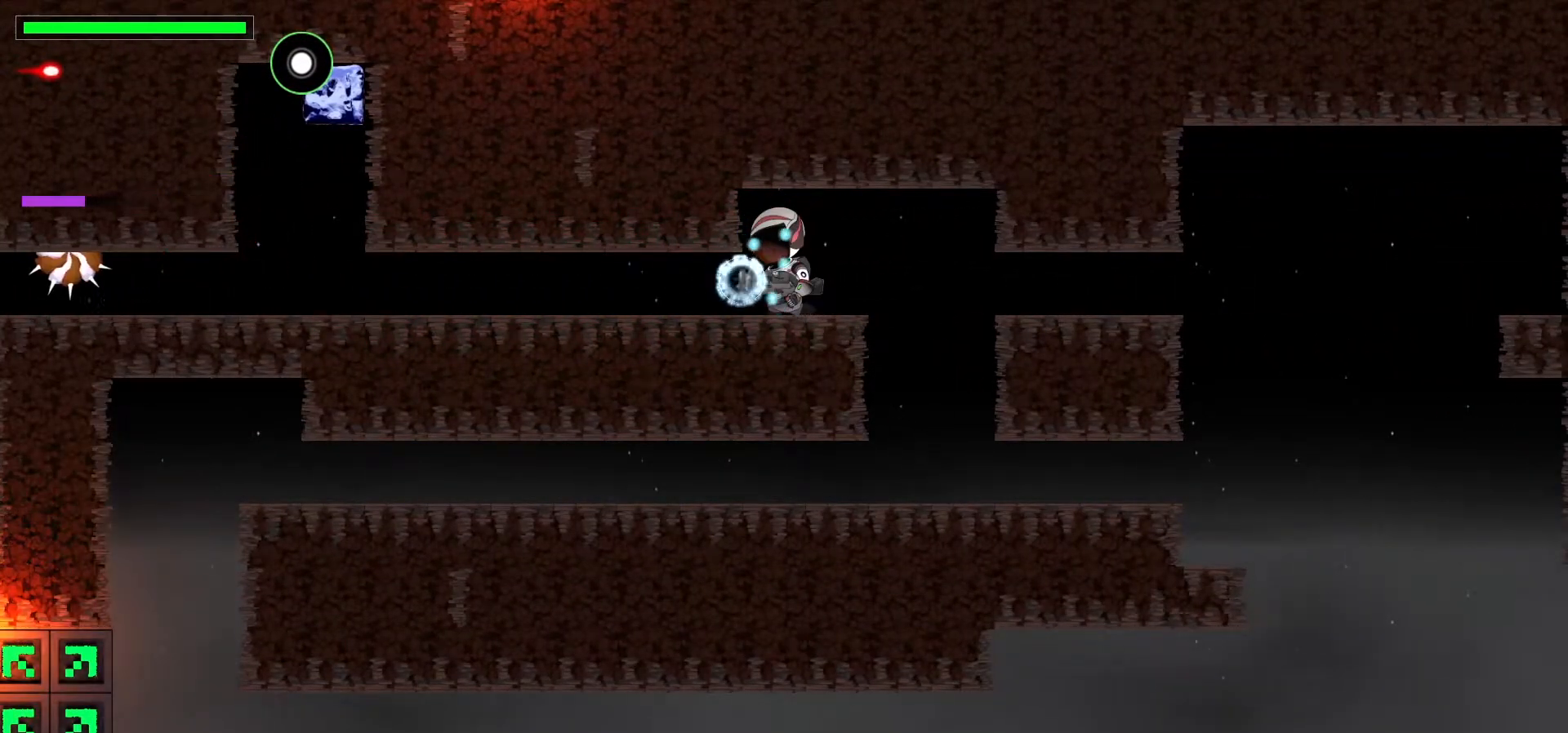
{"keys": ["left"], "events": [[150, "x", "up"], [167, "left", "down"], [217, "down", "up"]]}
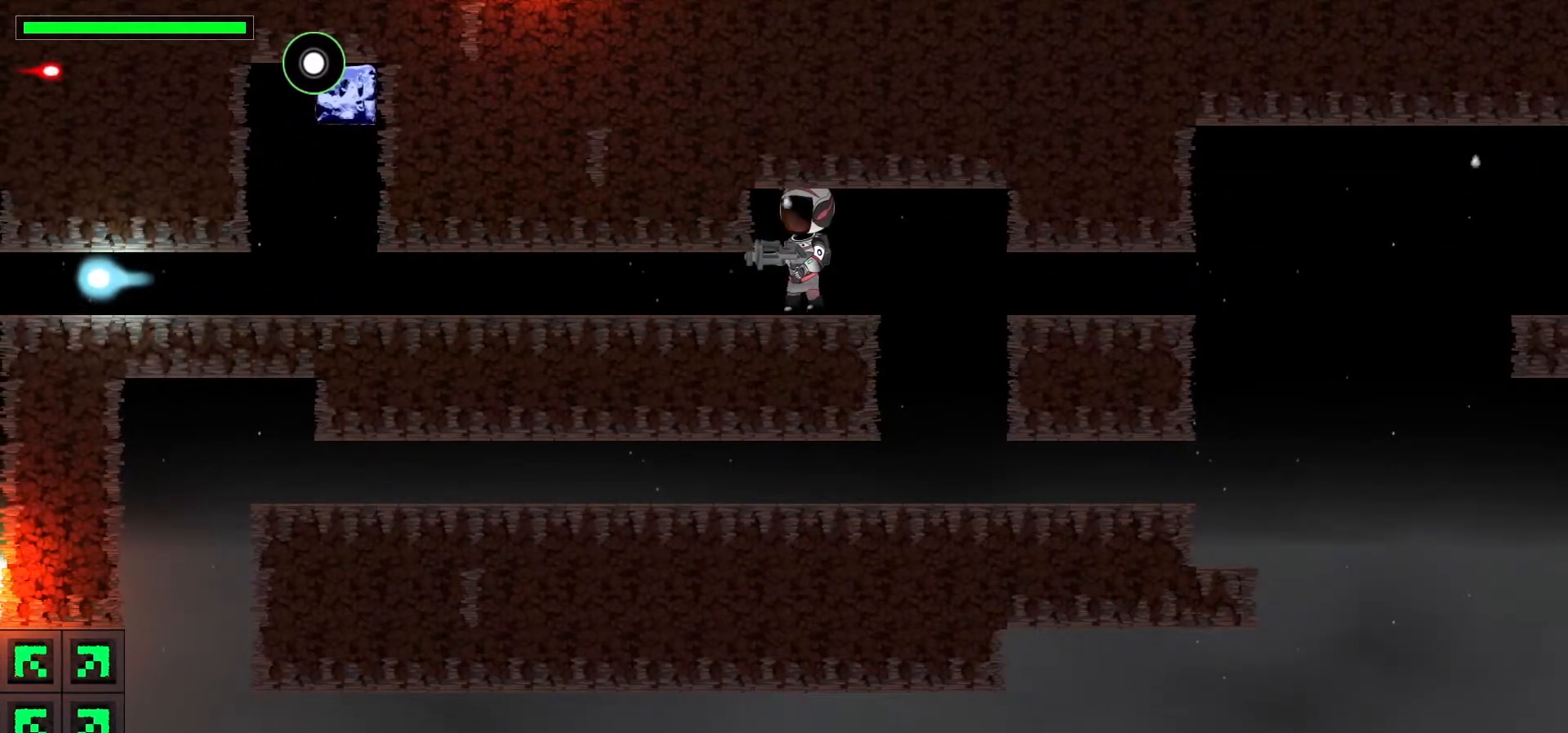
{"keys": ["left"], "events": [[333, "x", "down"], [483, "x", "up"]]}
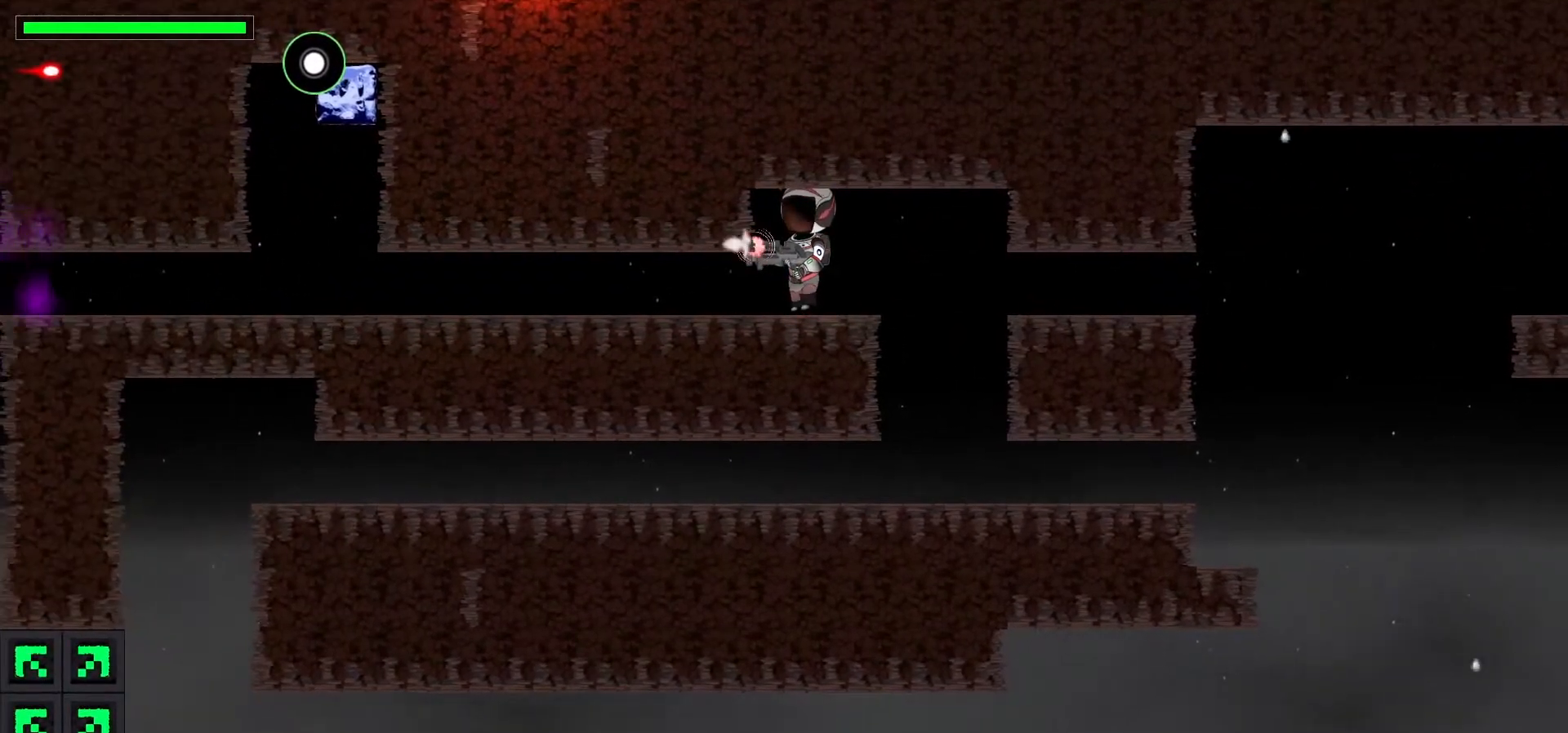
{"keys": ["down", "left"], "events": [[117, "c", "down"], [267, "c", "up"], [450, "down", "down"]]}
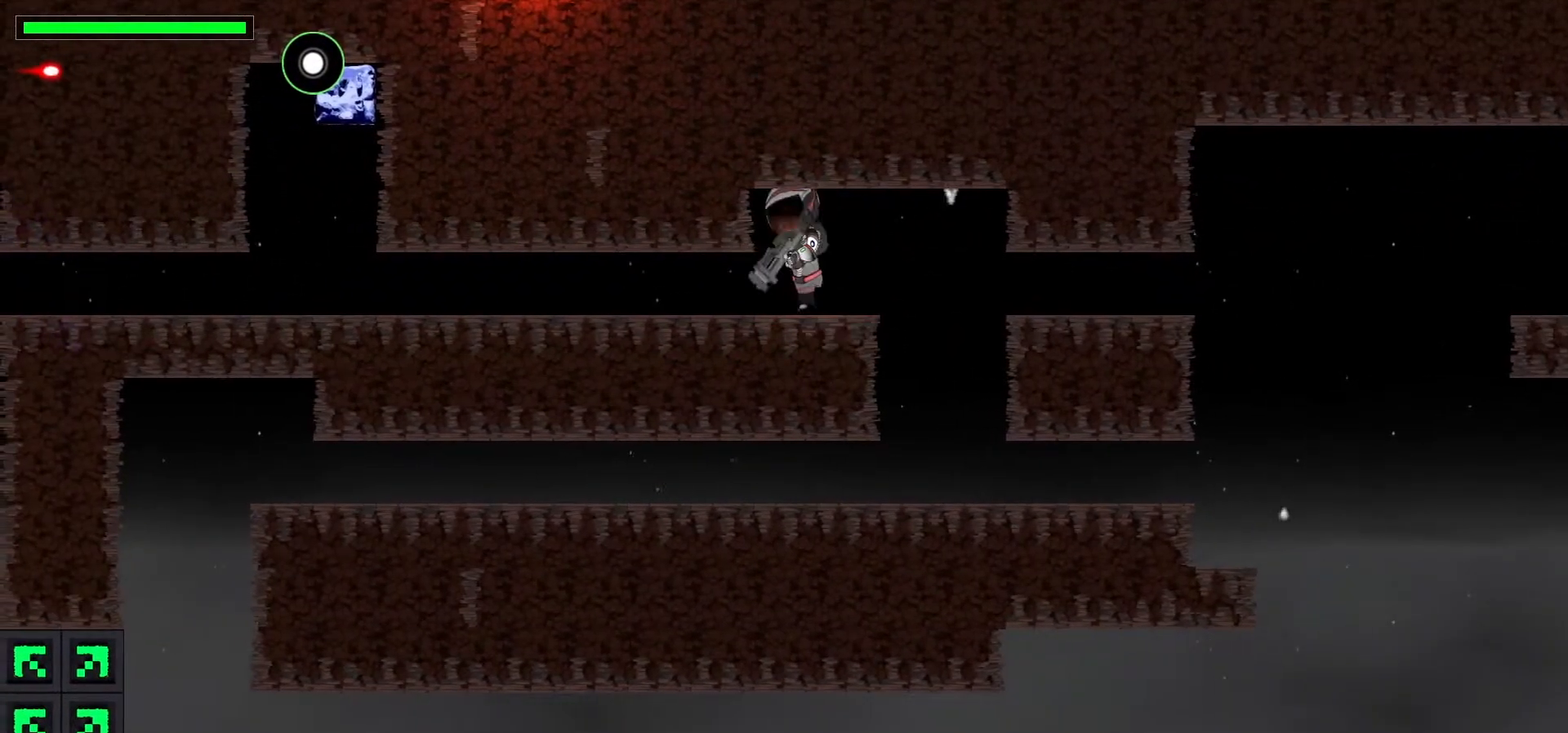
{"keys": ["down"], "events": [[33, "left", "up"], [167, "c", "down"], [300, "c", "up"], [367, "c", "down"], [467, "c", "up"]]}
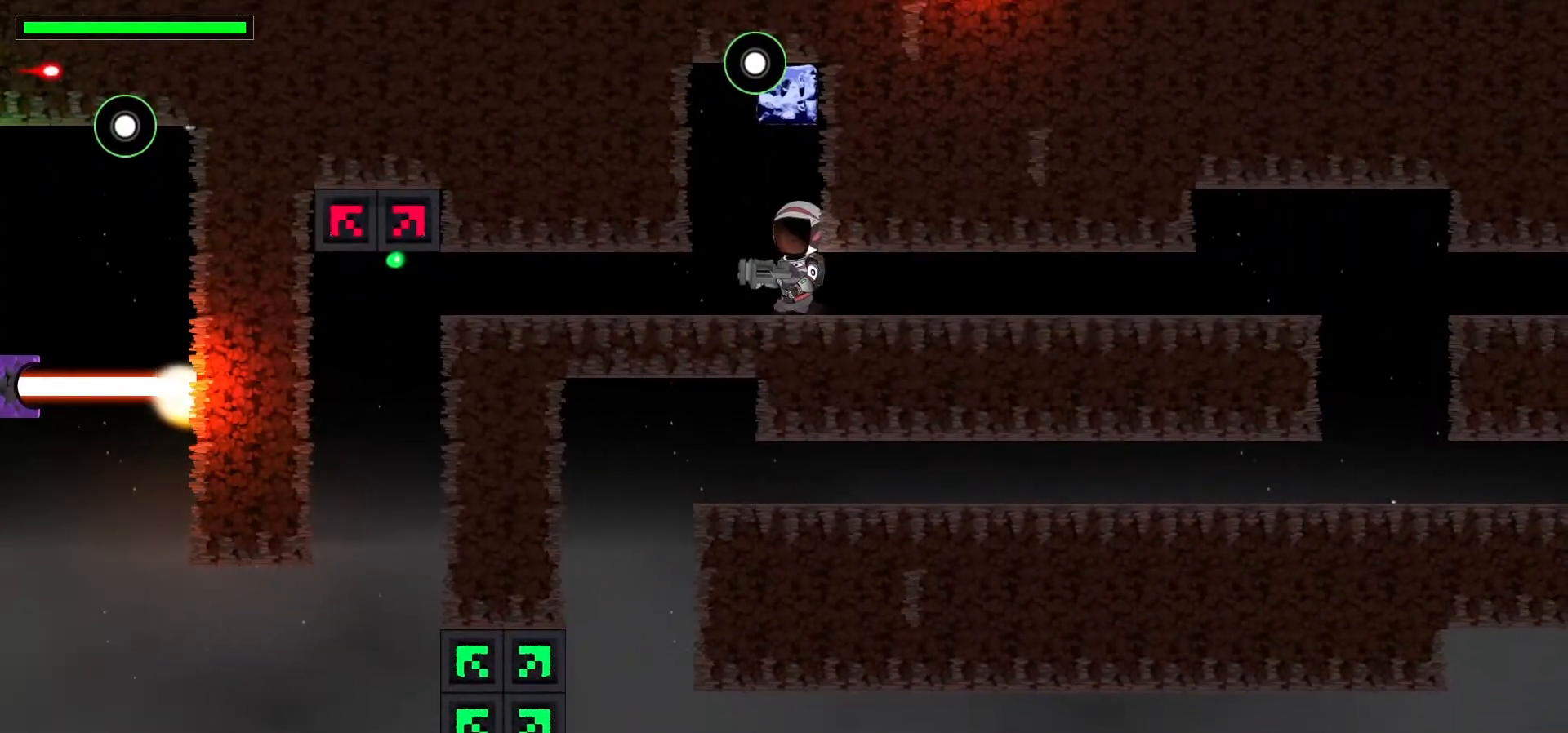
{"keys": ["down"], "events": [[283, "c", "down"], [450, "c", "up"]]}
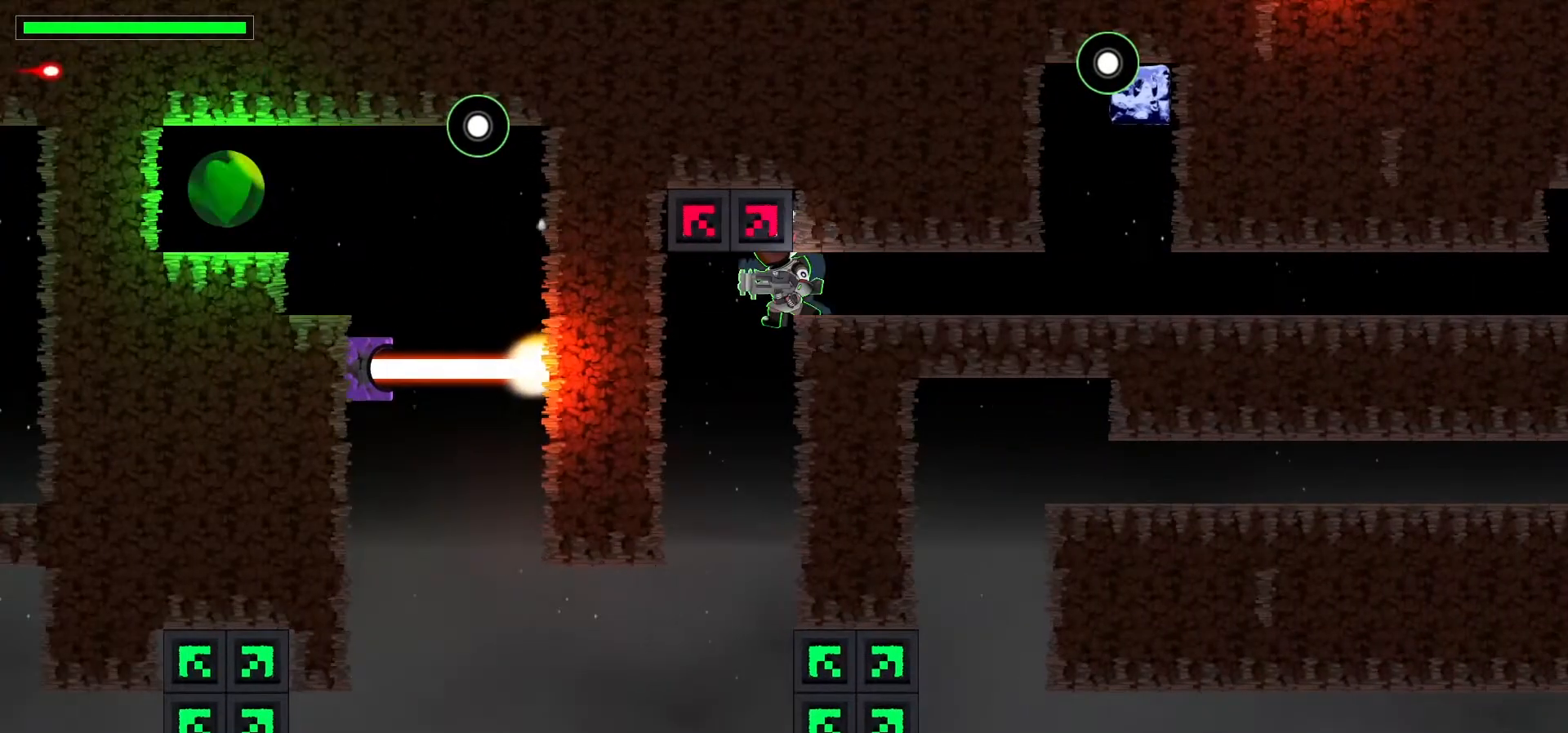
{"keys": [], "events": [[150, "c", "down"], [317, "c", "up"], [500, "down", "up"]]}
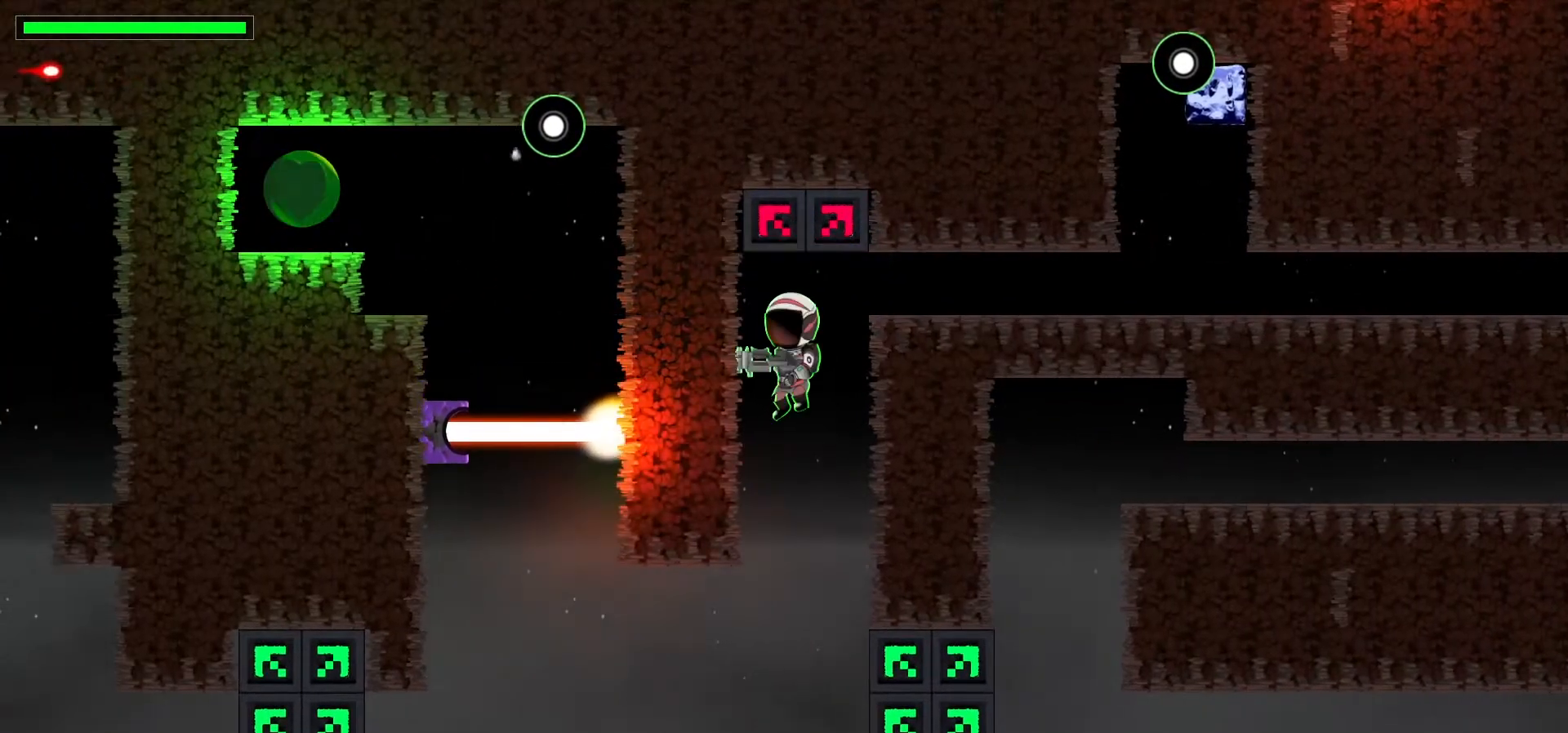
{"keys": [], "events": []}
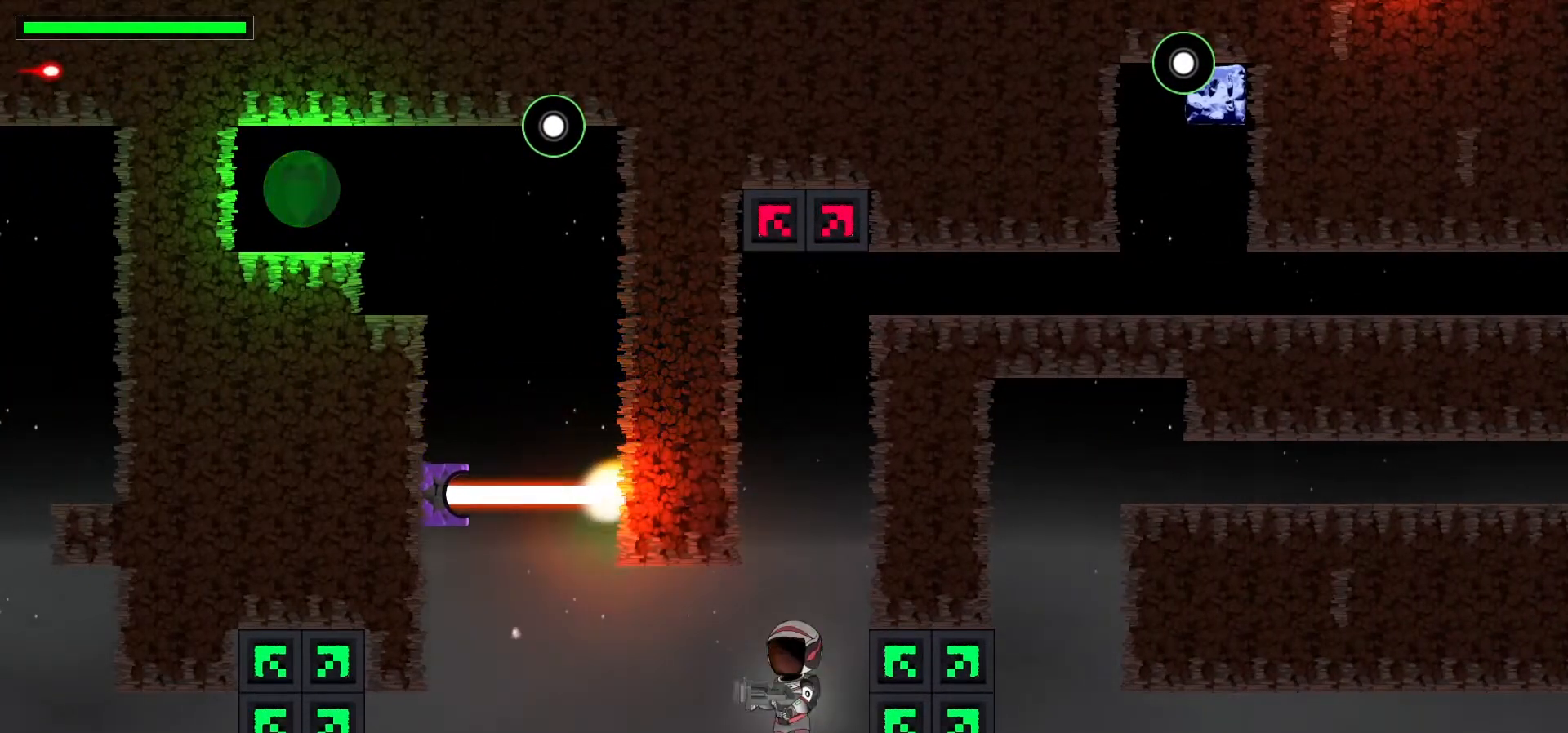
{"keys": [], "events": []}
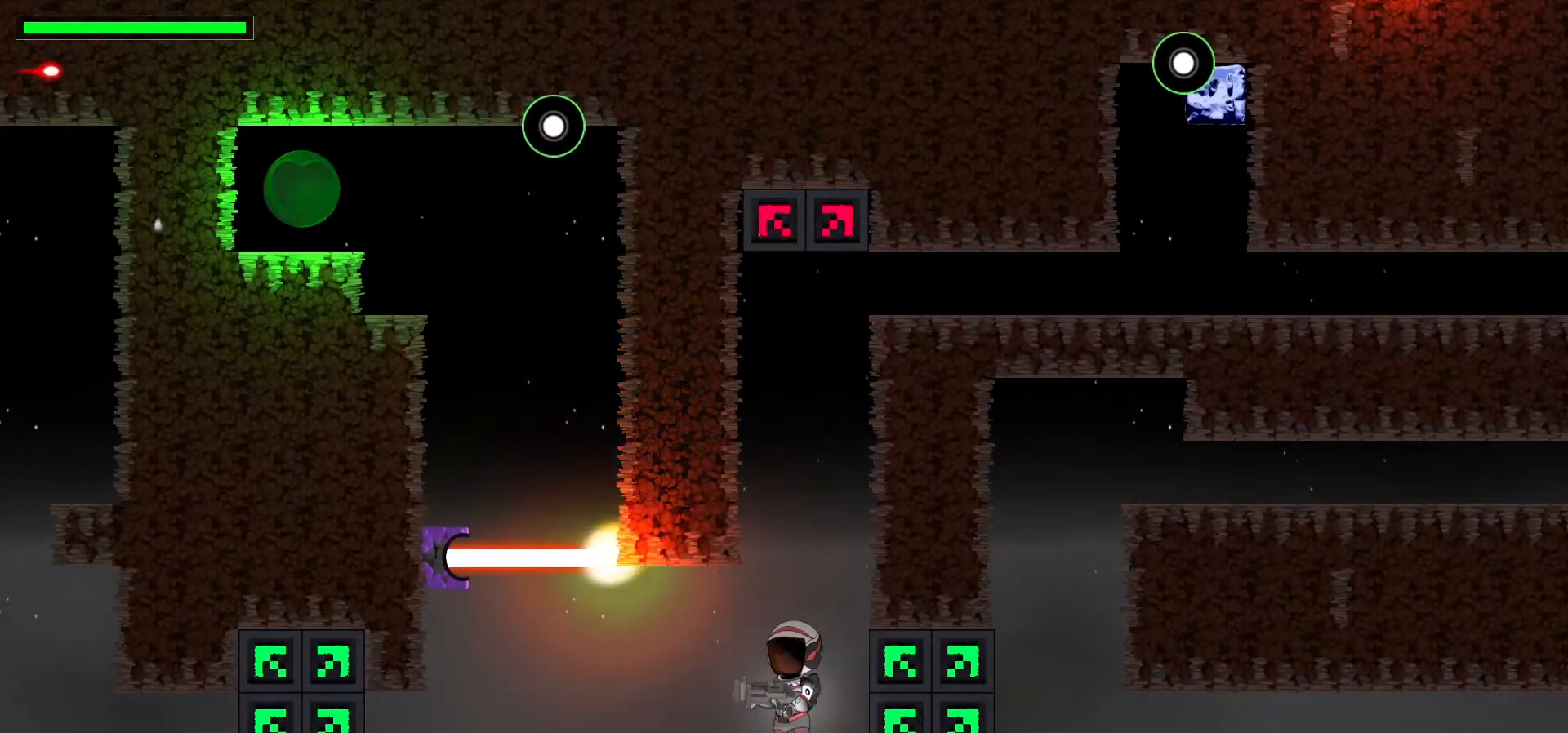
{"keys": [], "events": [[250, "right", "down"], [467, "right", "up"]]}
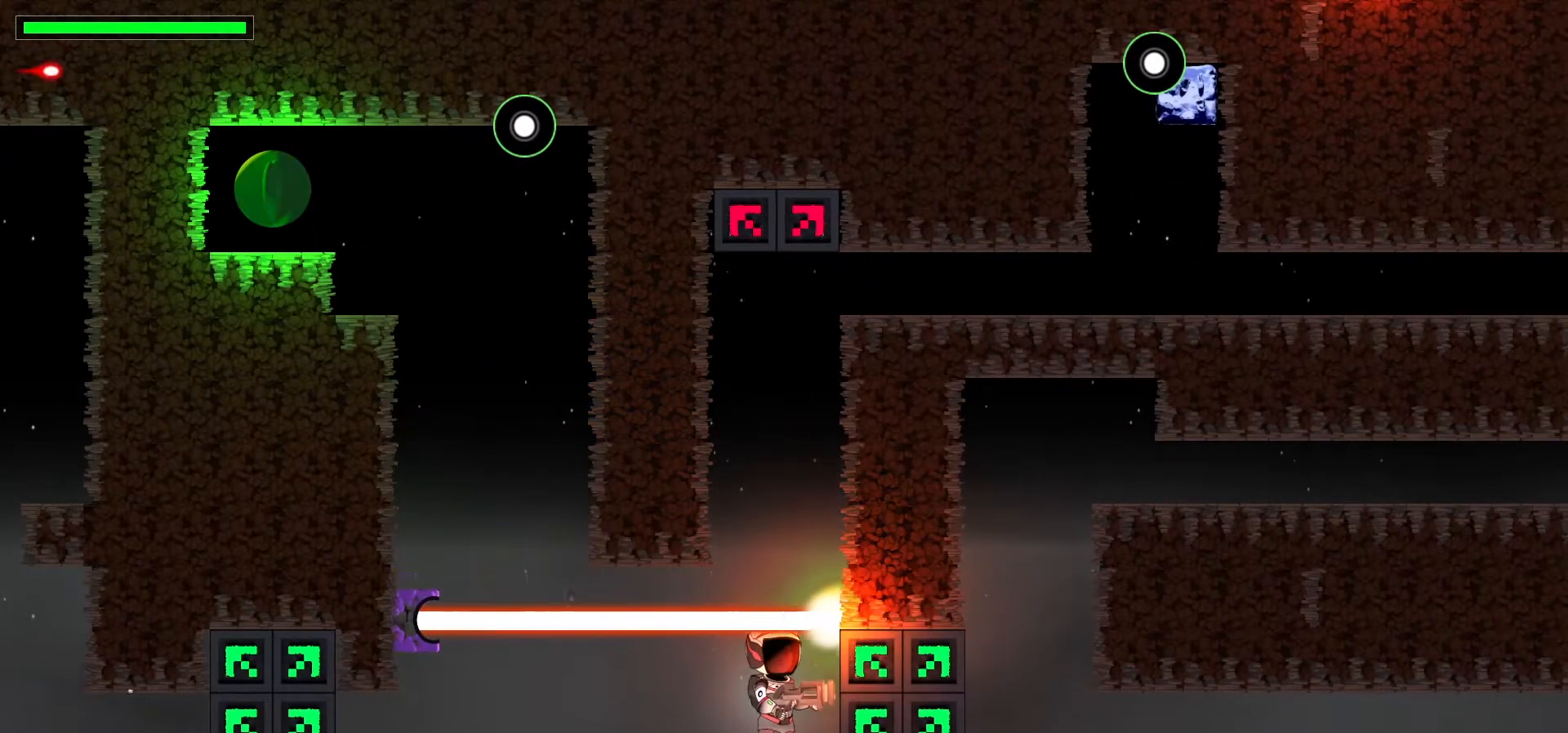
{"keys": [], "events": []}
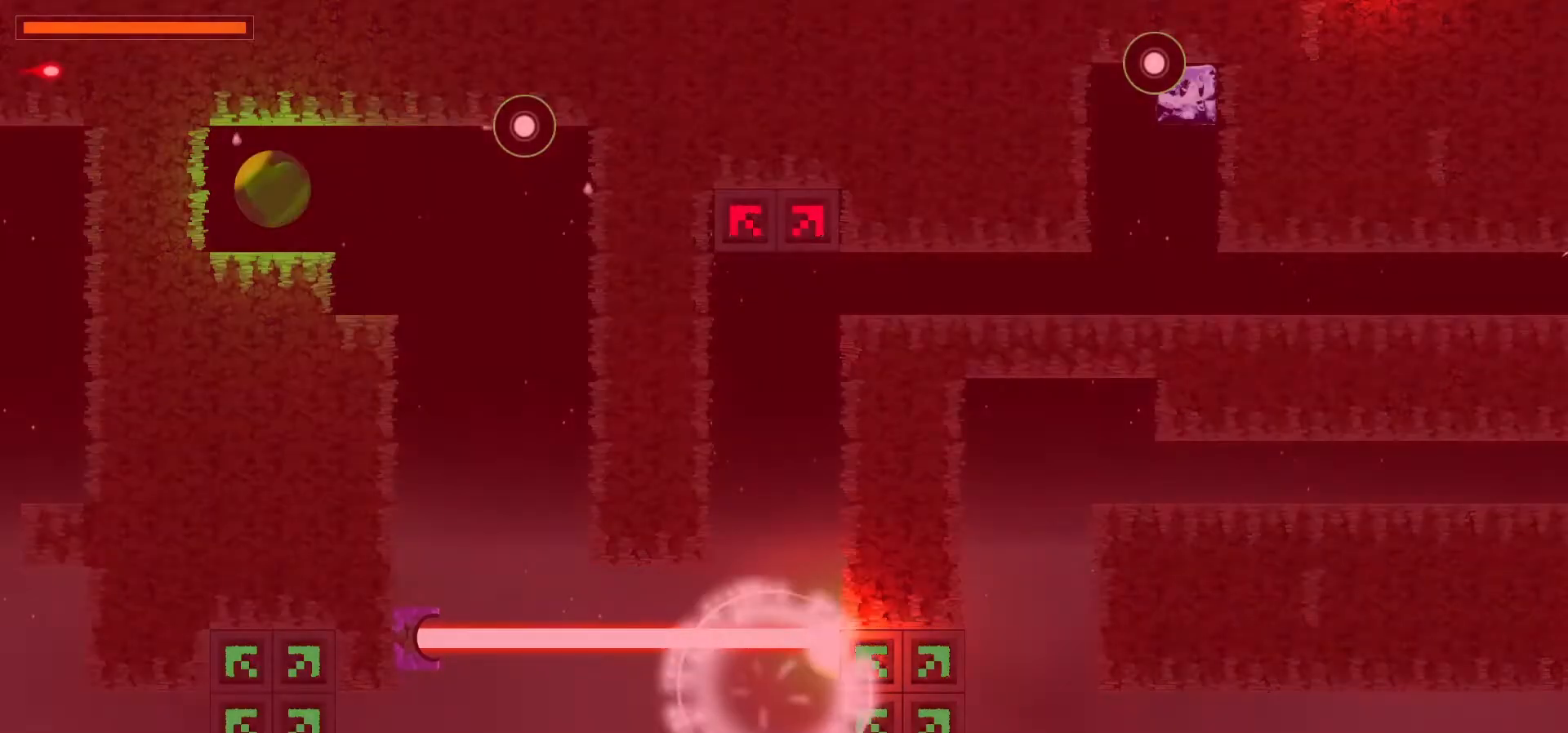
{"keys": [], "events": []}
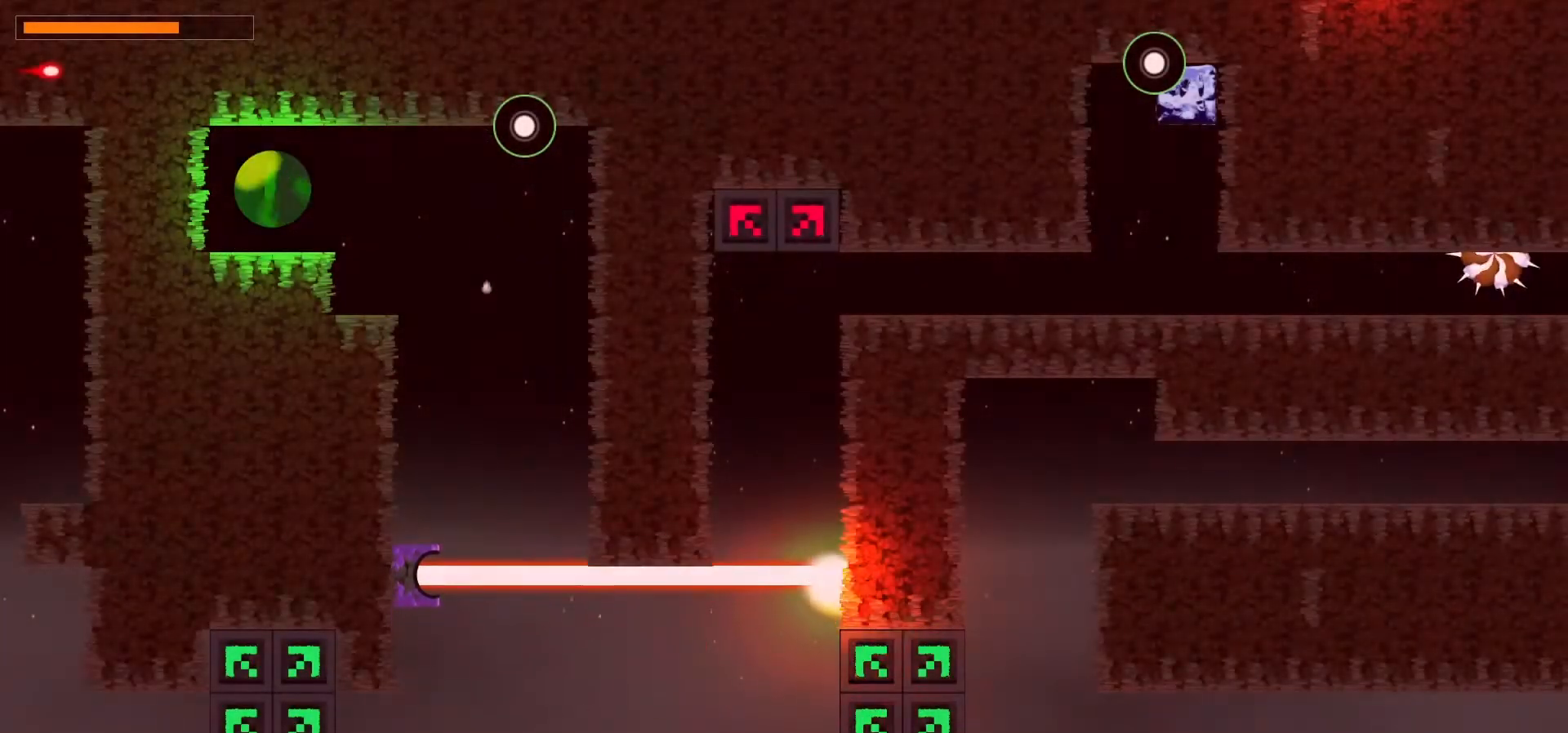
{"keys": [], "events": []}
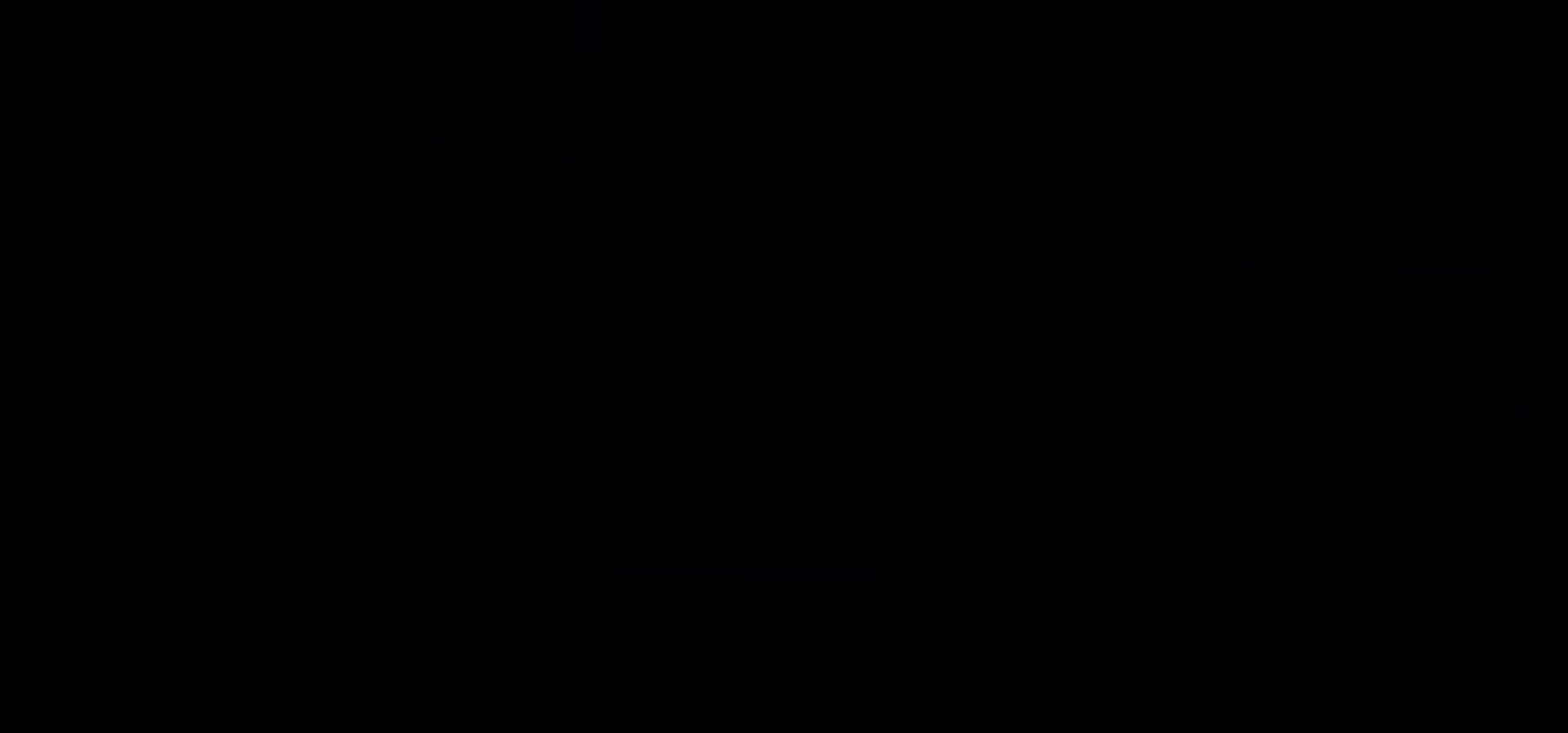
{"keys": [], "events": []}
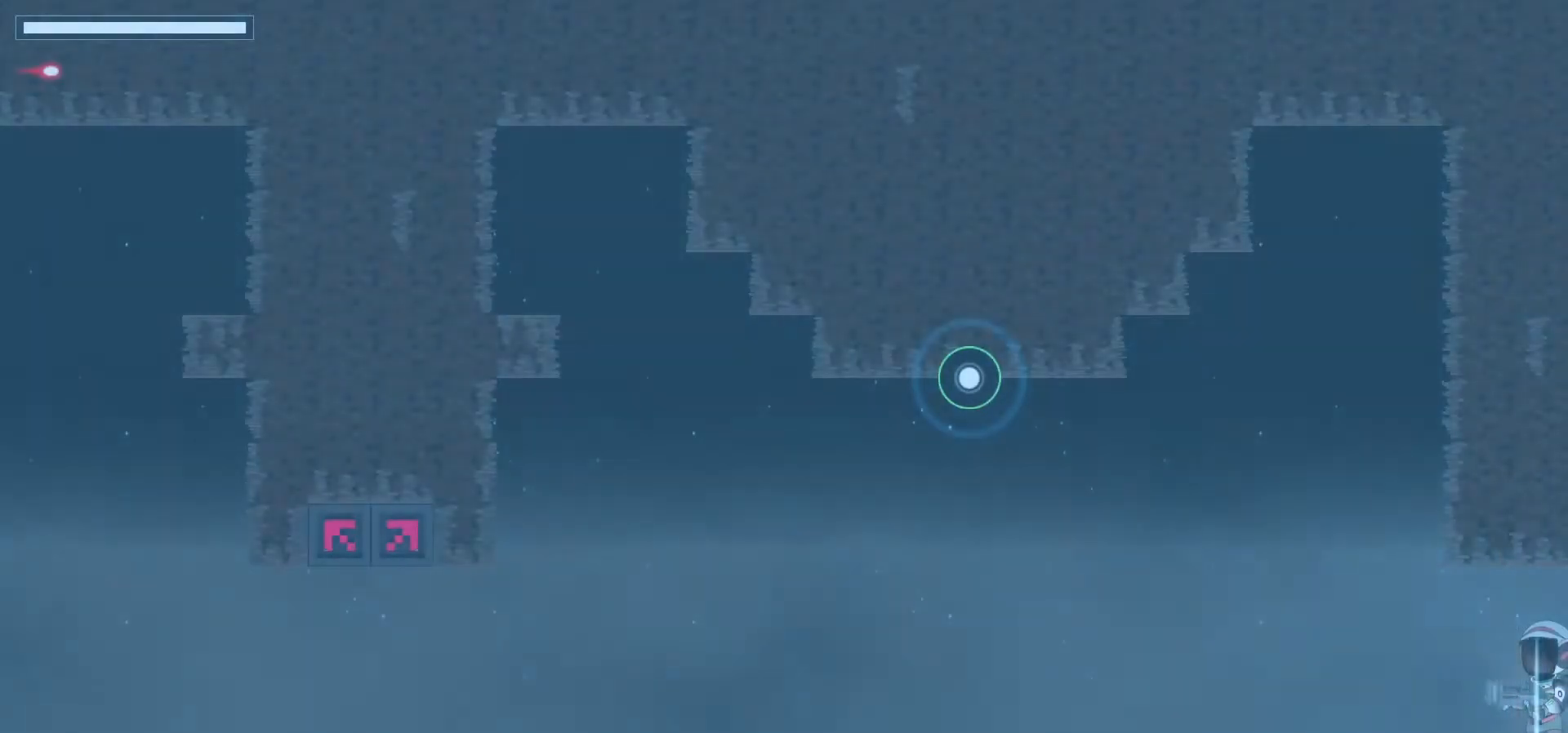
{"keys": [], "events": []}
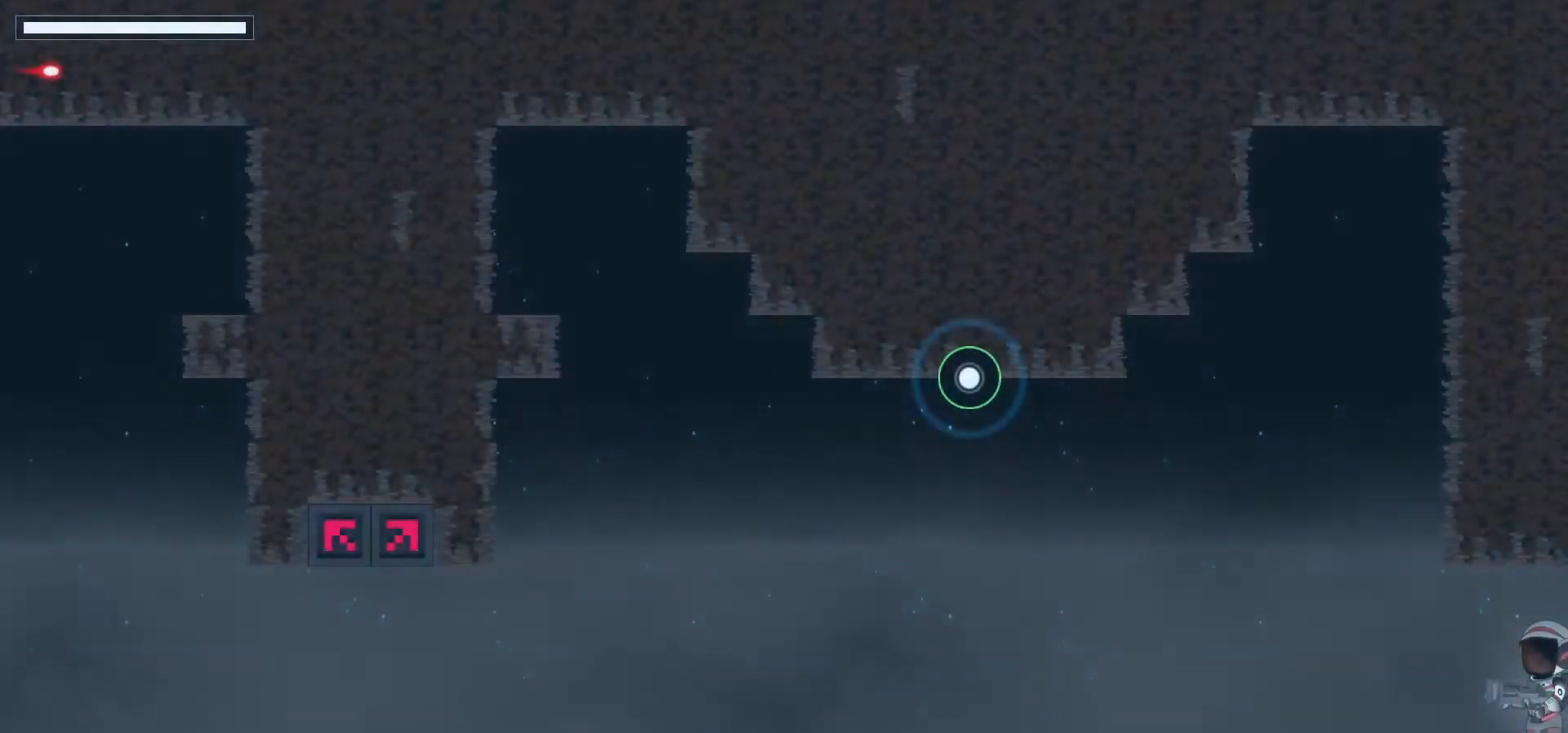
{"keys": [], "events": []}
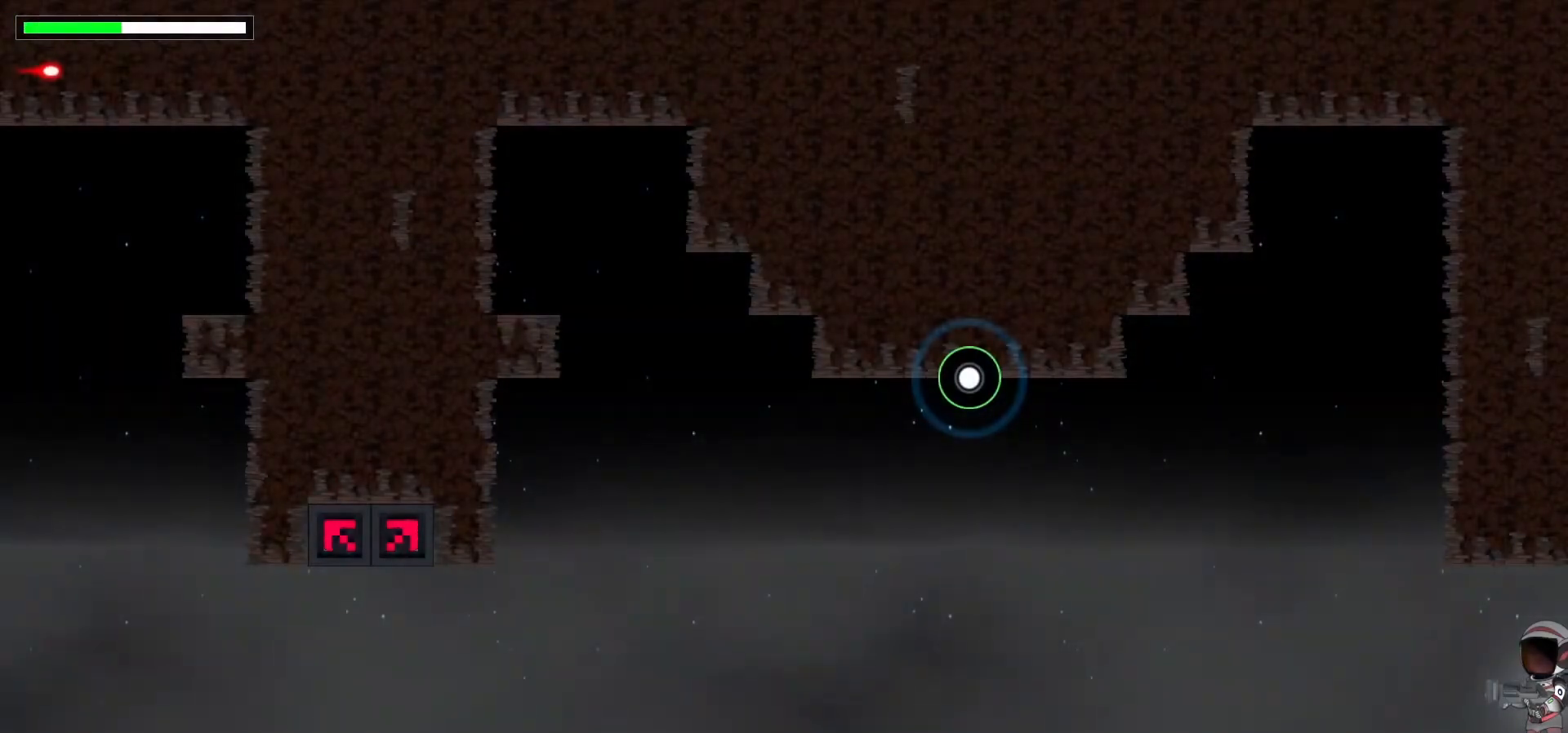
{"keys": ["left", "x"], "events": [[167, "left", "down"], [483, "x", "down"]]}
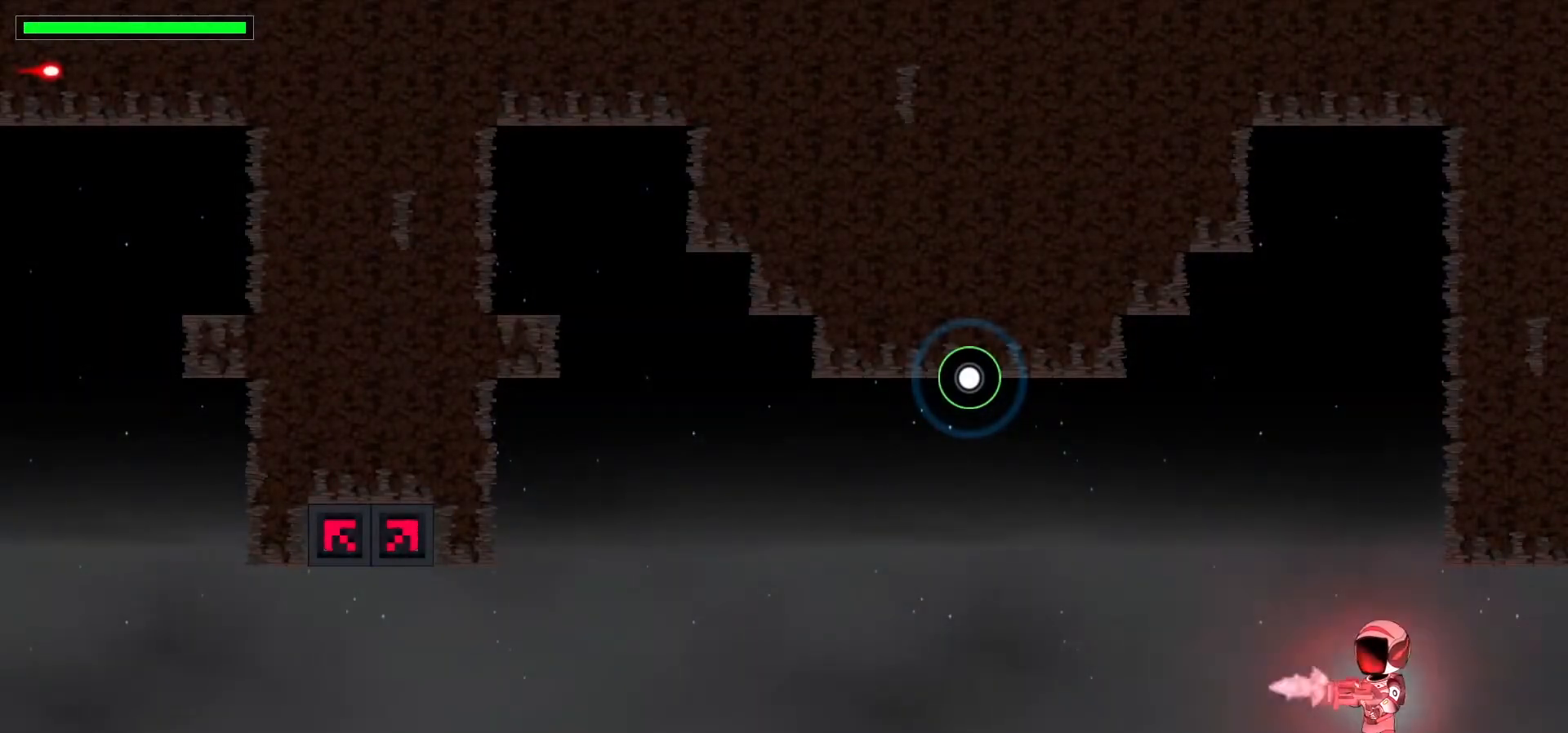
{"keys": ["left"], "events": [[167, "x", "up"], [183, "x", "down"], [300, "x", "up"]]}
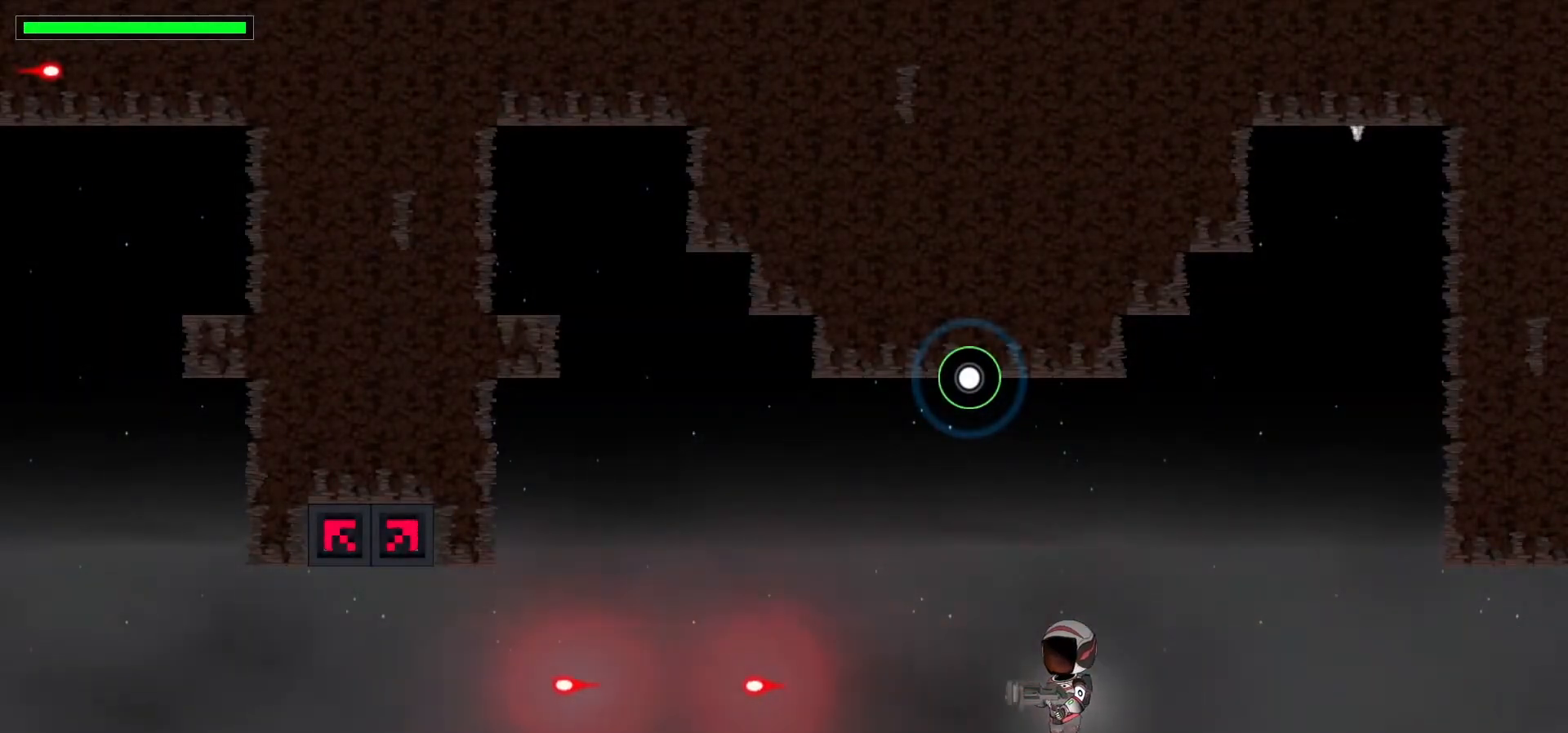
{"keys": ["c", "left"], "events": [[233, "c", "down"], [333, "c", "up"], [433, "c", "down"]]}